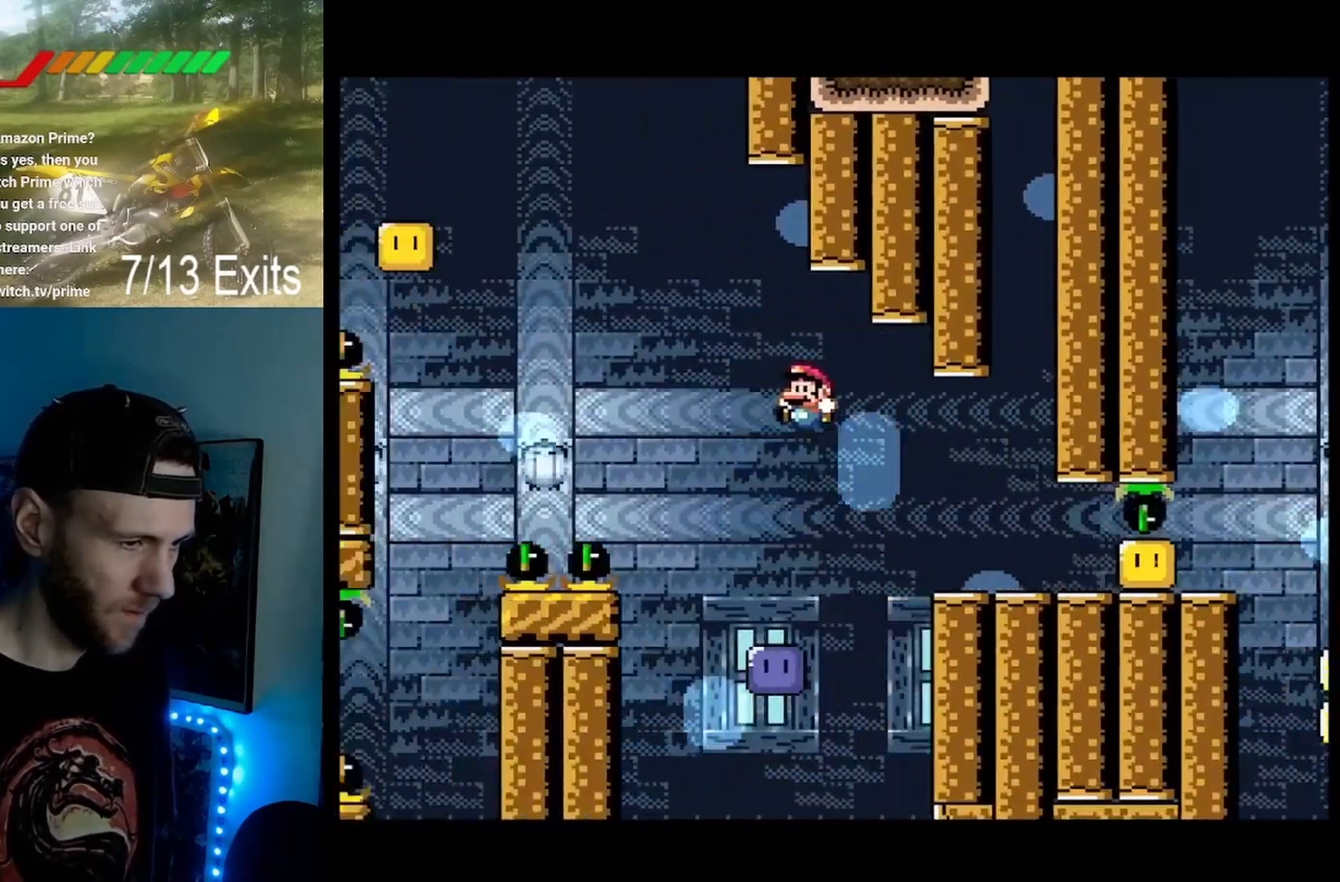
Gameplay with a controller (Nintendo layout); each line is a JSON object with the inputs held at the frame after it. "events" lists button and stick changes between this image and that frame as [ms after this image, input, new state], when the widget could be followed in between. Not read: L1 L3 R1 R3.
{"buttons": ["Y", "DPAD_LEFT"], "events": [[33, "DPAD_RIGHT", "down"], [200, "DPAD_RIGHT", "up"], [367, "B", "up"], [433, "DPAD_LEFT", "down"]]}
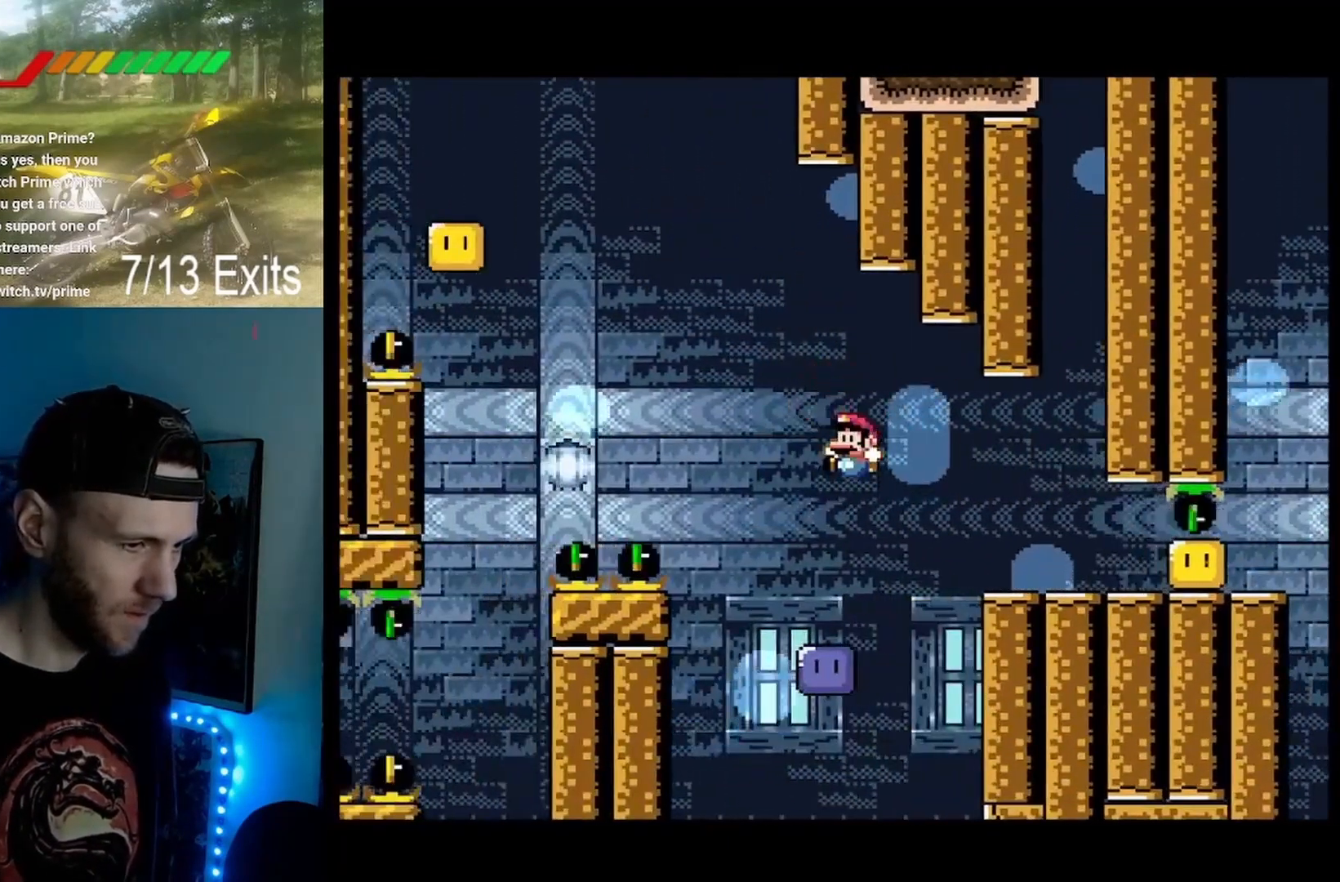
{"buttons": ["B", "Y", "DPAD_UP", "DPAD_LEFT"], "events": [[33, "Y", "up"], [67, "DPAD_LEFT", "up"], [433, "B", "down"], [433, "Y", "down"], [467, "DPAD_LEFT", "down"], [467, "DPAD_UP", "down"]]}
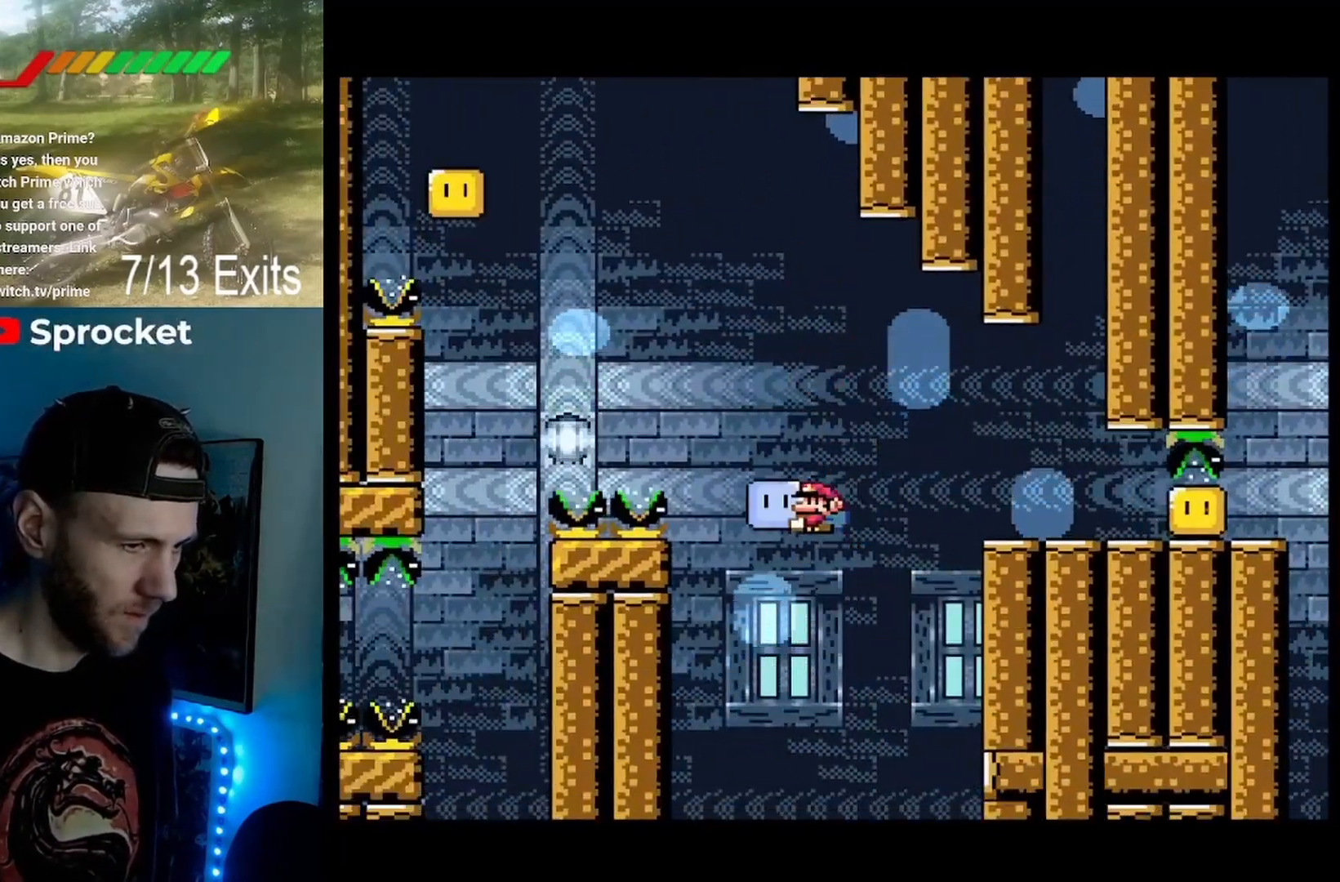
{"buttons": ["B", "Y", "DPAD_UP", "DPAD_LEFT"], "events": []}
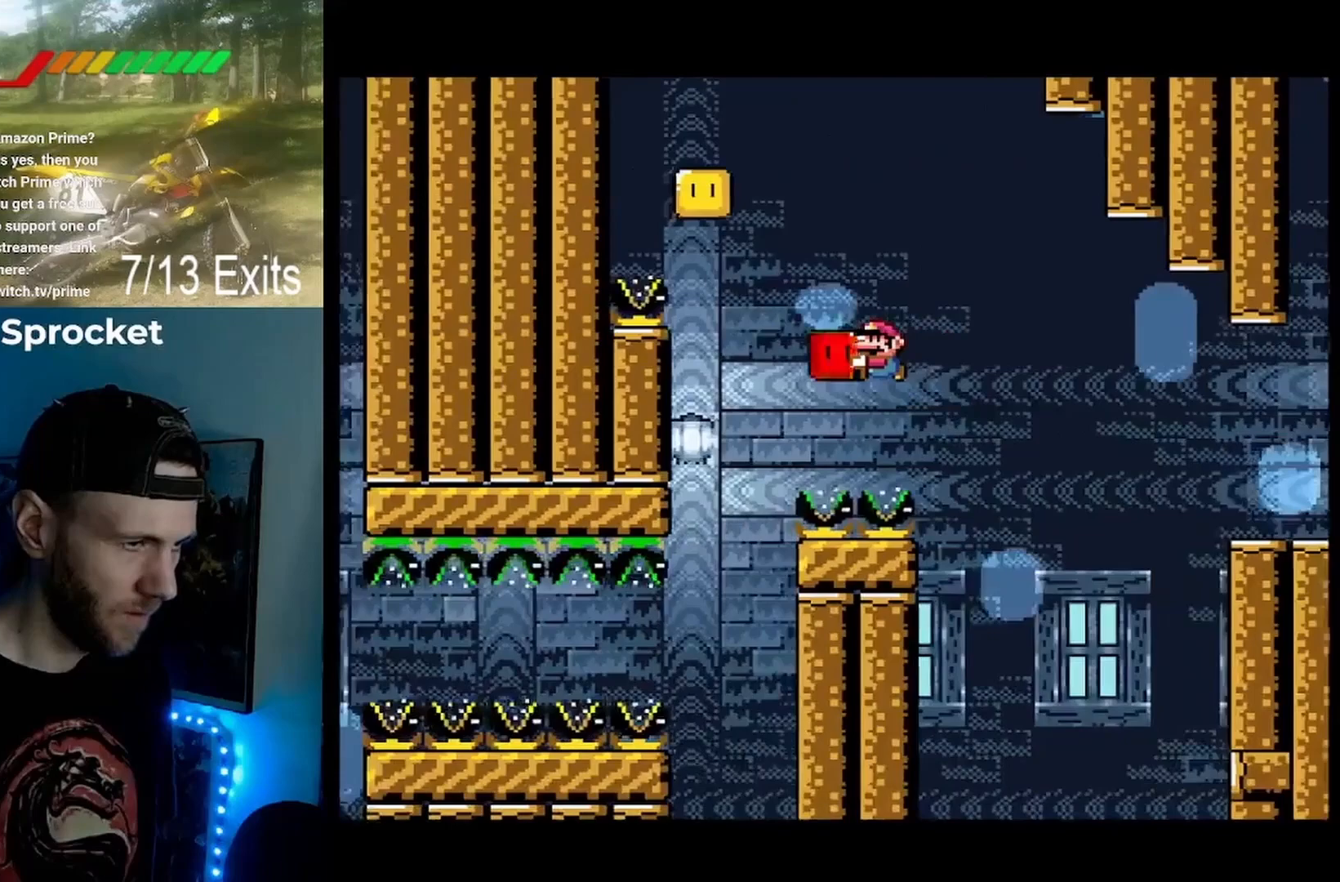
{"buttons": ["Y", "DPAD_UP", "DPAD_LEFT"], "events": [[233, "DPAD_LEFT", "up"], [267, "DPAD_RIGHT", "down"], [367, "B", "up"], [367, "Y", "up"], [400, "DPAD_RIGHT", "up"], [433, "DPAD_LEFT", "down"], [467, "Y", "down"]]}
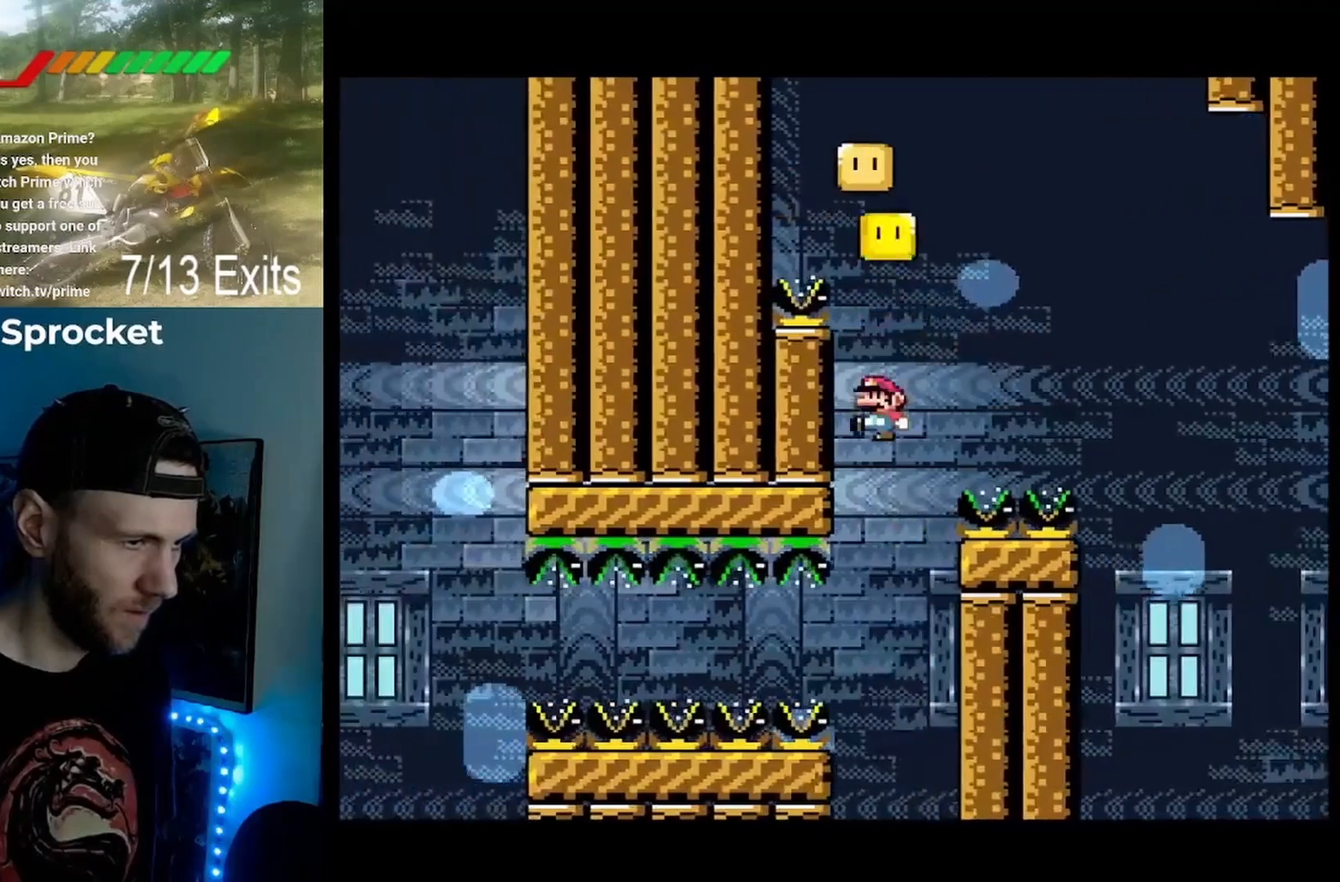
{"buttons": ["Y"], "events": [[33, "B", "down"], [33, "DPAD_LEFT", "up"], [33, "DPAD_UP", "up"], [133, "DPAD_RIGHT", "down"], [200, "B", "up"], [267, "DPAD_RIGHT", "up"], [367, "DPAD_LEFT", "down"], [500, "DPAD_LEFT", "up"]]}
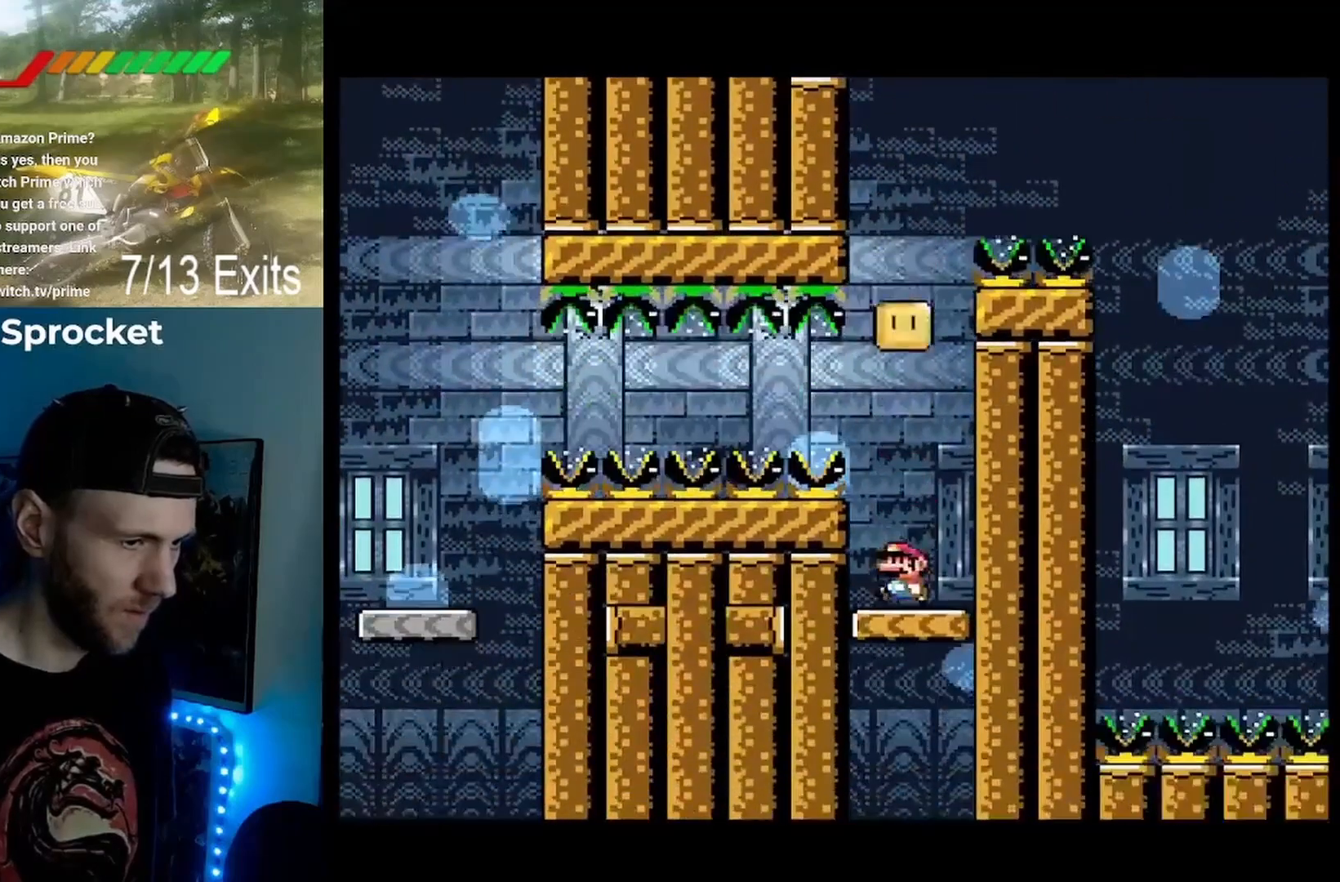
{"buttons": ["Y"], "events": [[67, "B", "down"], [333, "B", "up"]]}
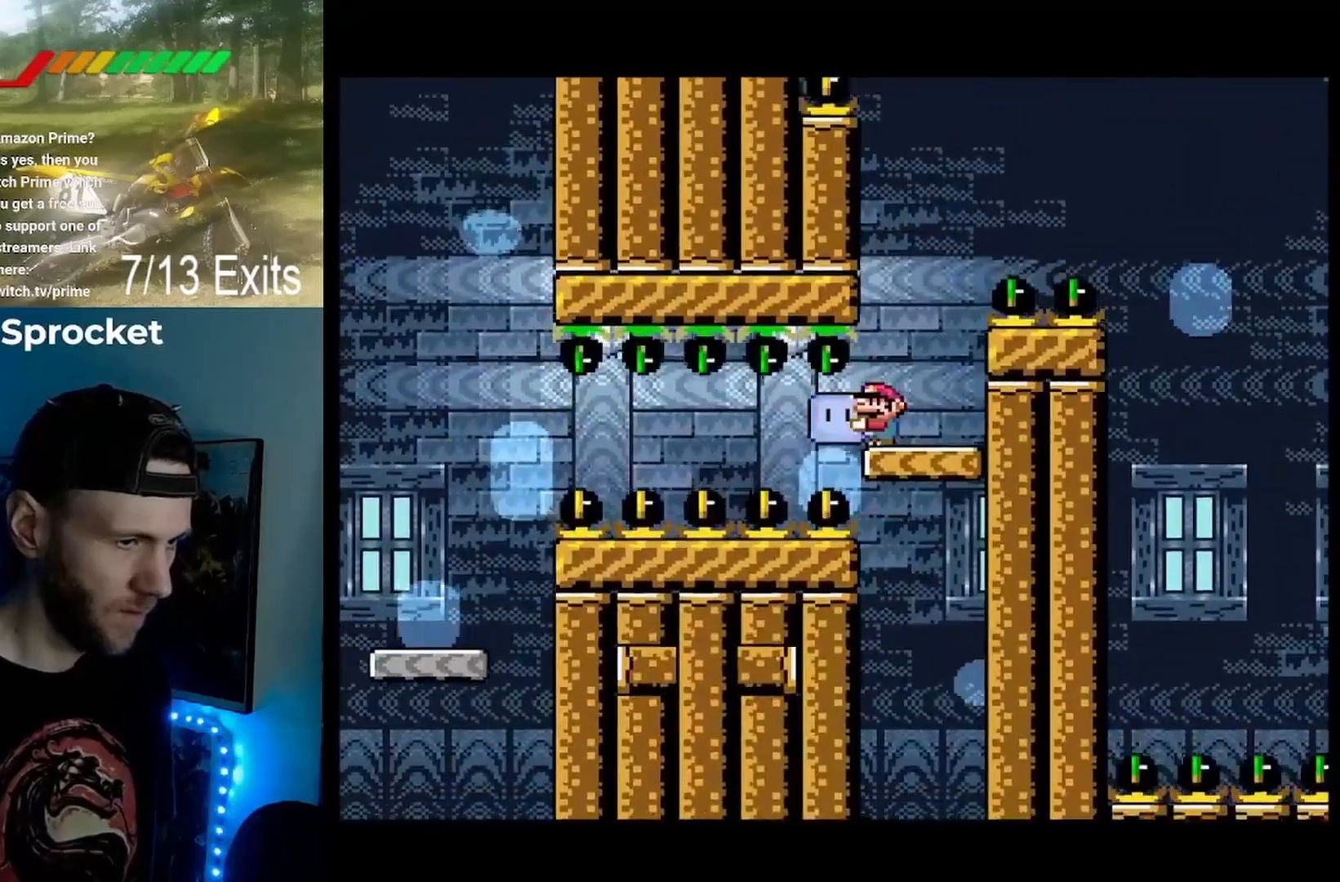
{"buttons": ["B", "Y", "DPAD_RIGHT"], "events": [[33, "DPAD_RIGHT", "down"], [100, "B", "down"]]}
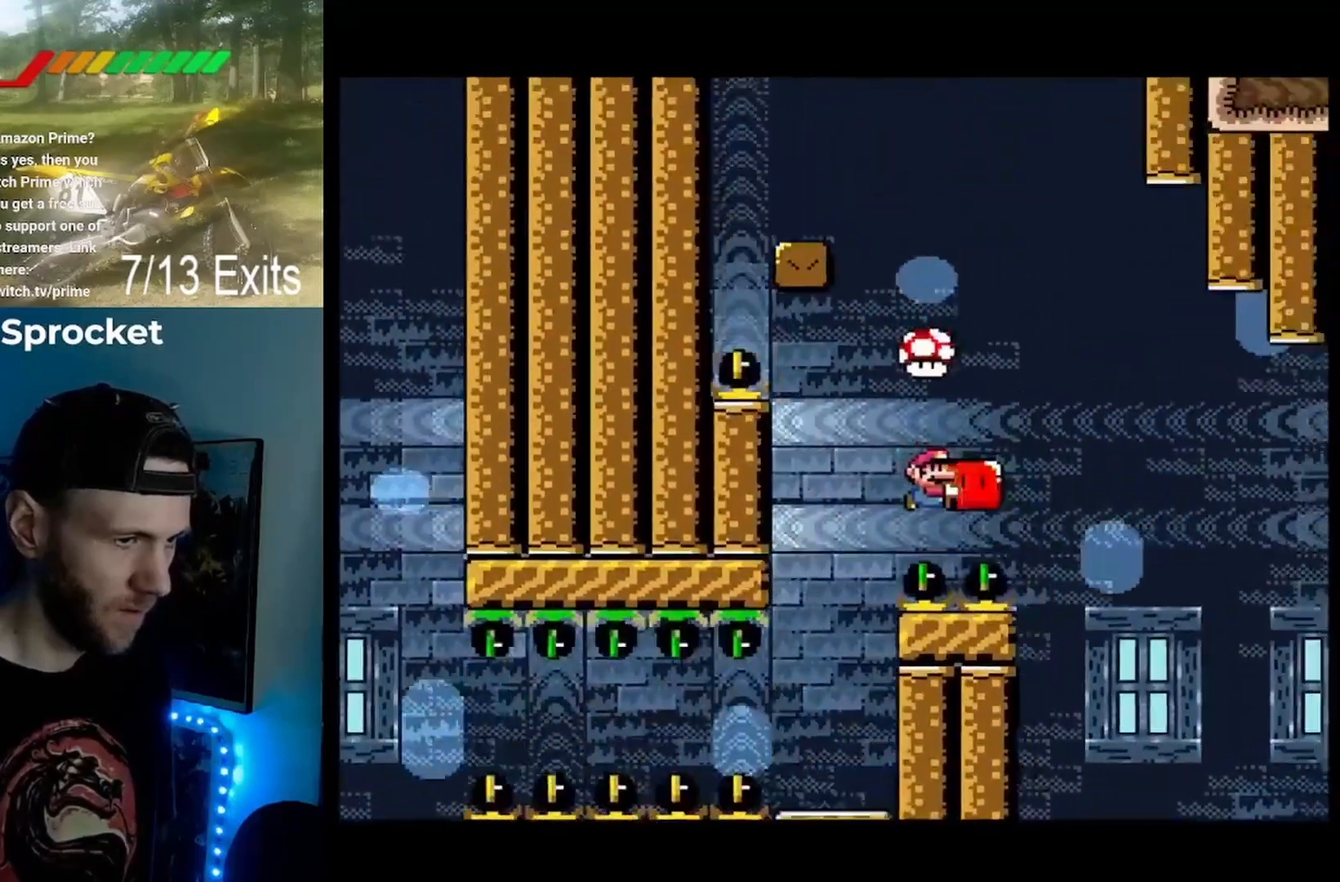
{"buttons": ["B", "Y", "DPAD_RIGHT"], "events": []}
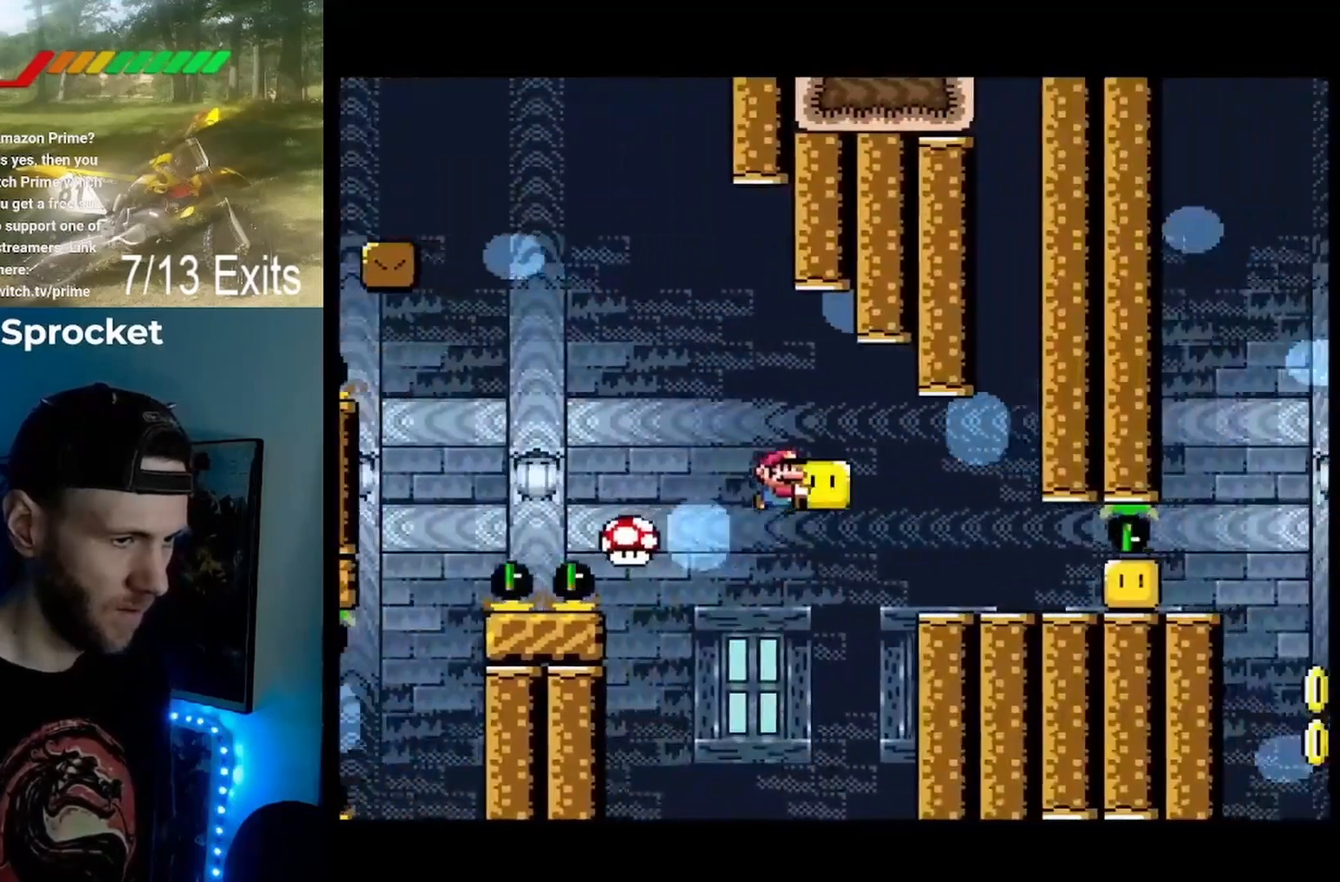
{"buttons": ["Y", "DPAD_LEFT"], "events": [[333, "B", "up"], [367, "DPAD_RIGHT", "up"], [433, "DPAD_LEFT", "down"]]}
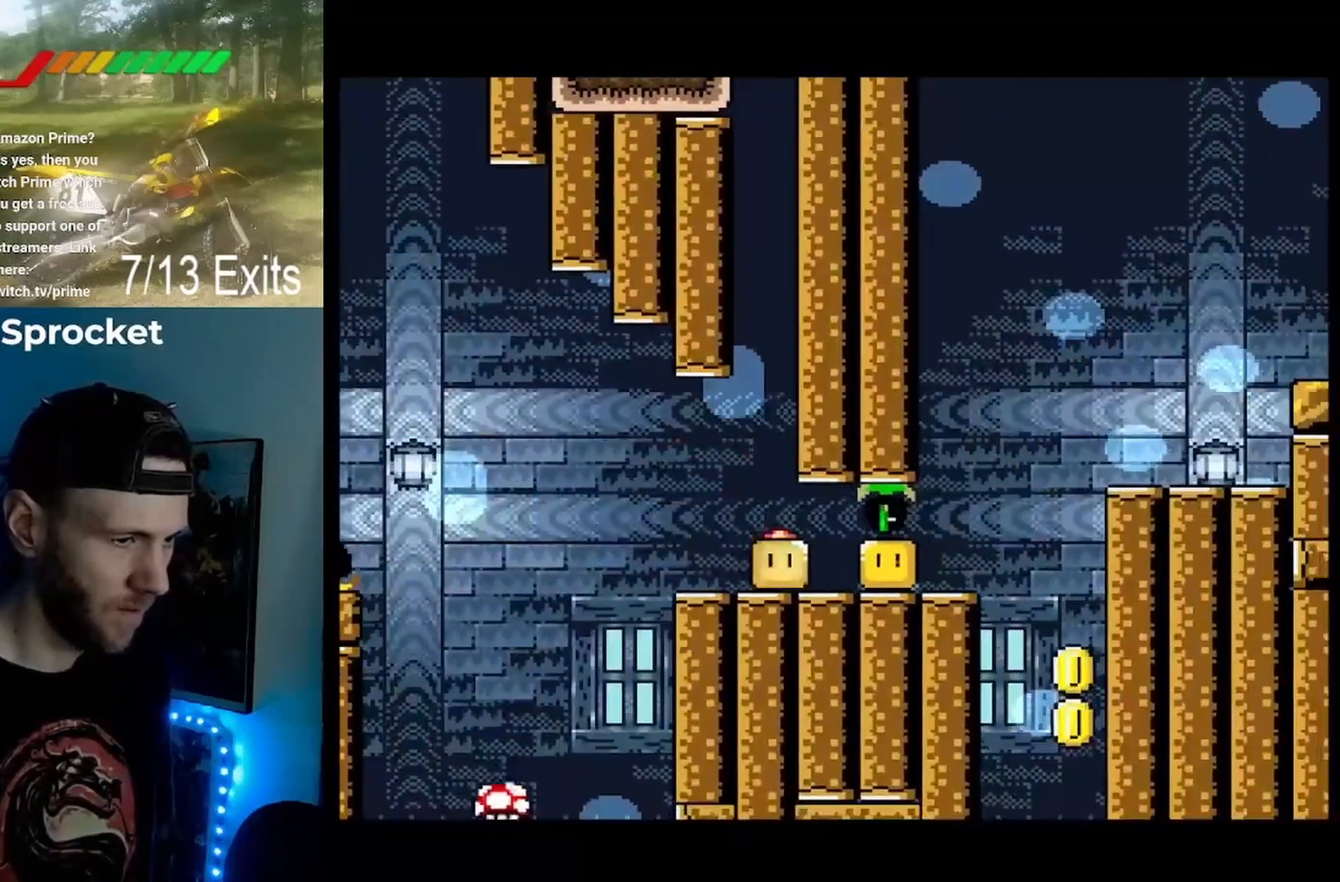
{"buttons": ["DPAD_RIGHT"], "events": [[67, "DPAD_LEFT", "up"], [333, "DPAD_RIGHT", "down"], [433, "Y", "up"]]}
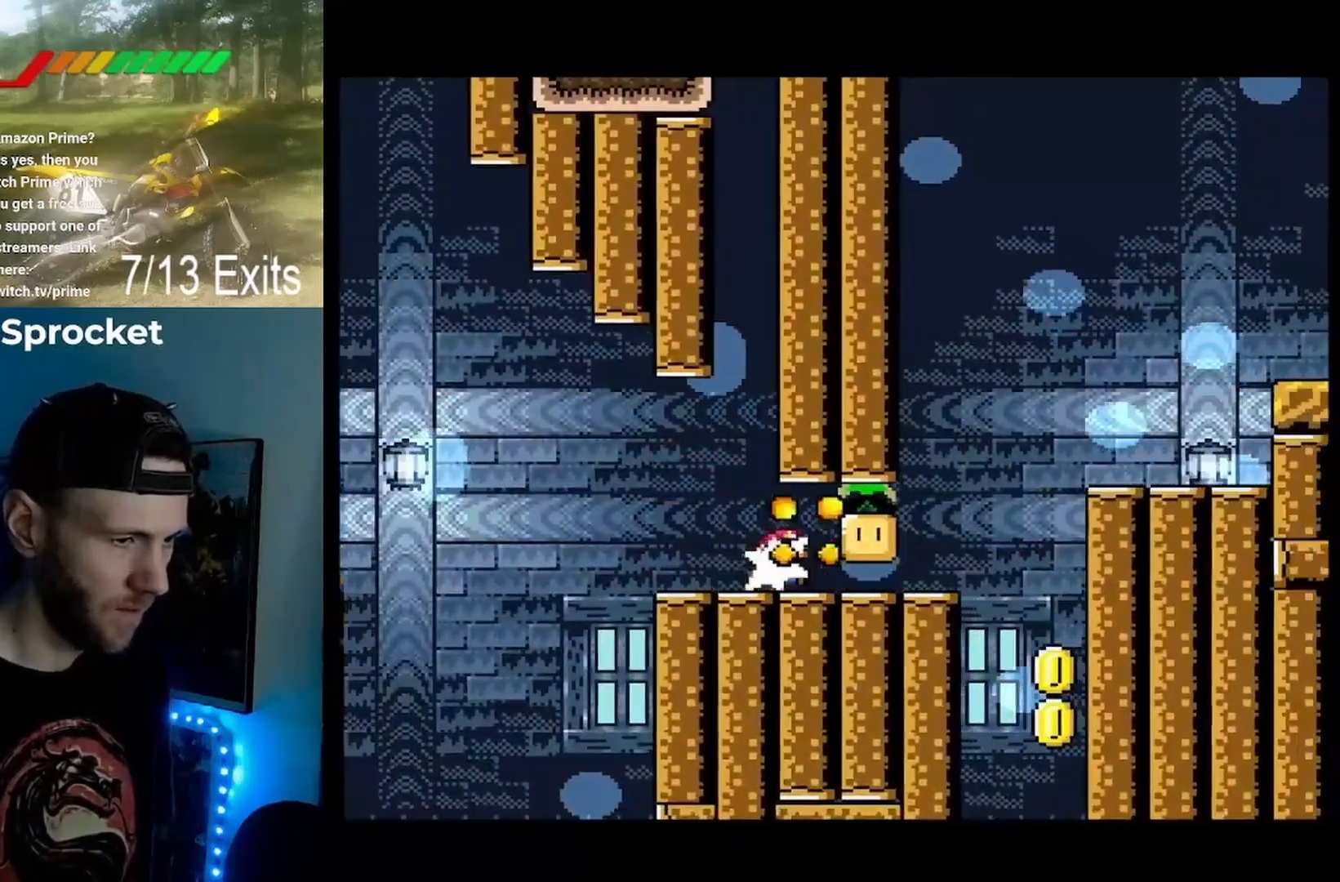
{"buttons": ["Y"], "events": [[33, "Y", "down"], [500, "DPAD_RIGHT", "up"]]}
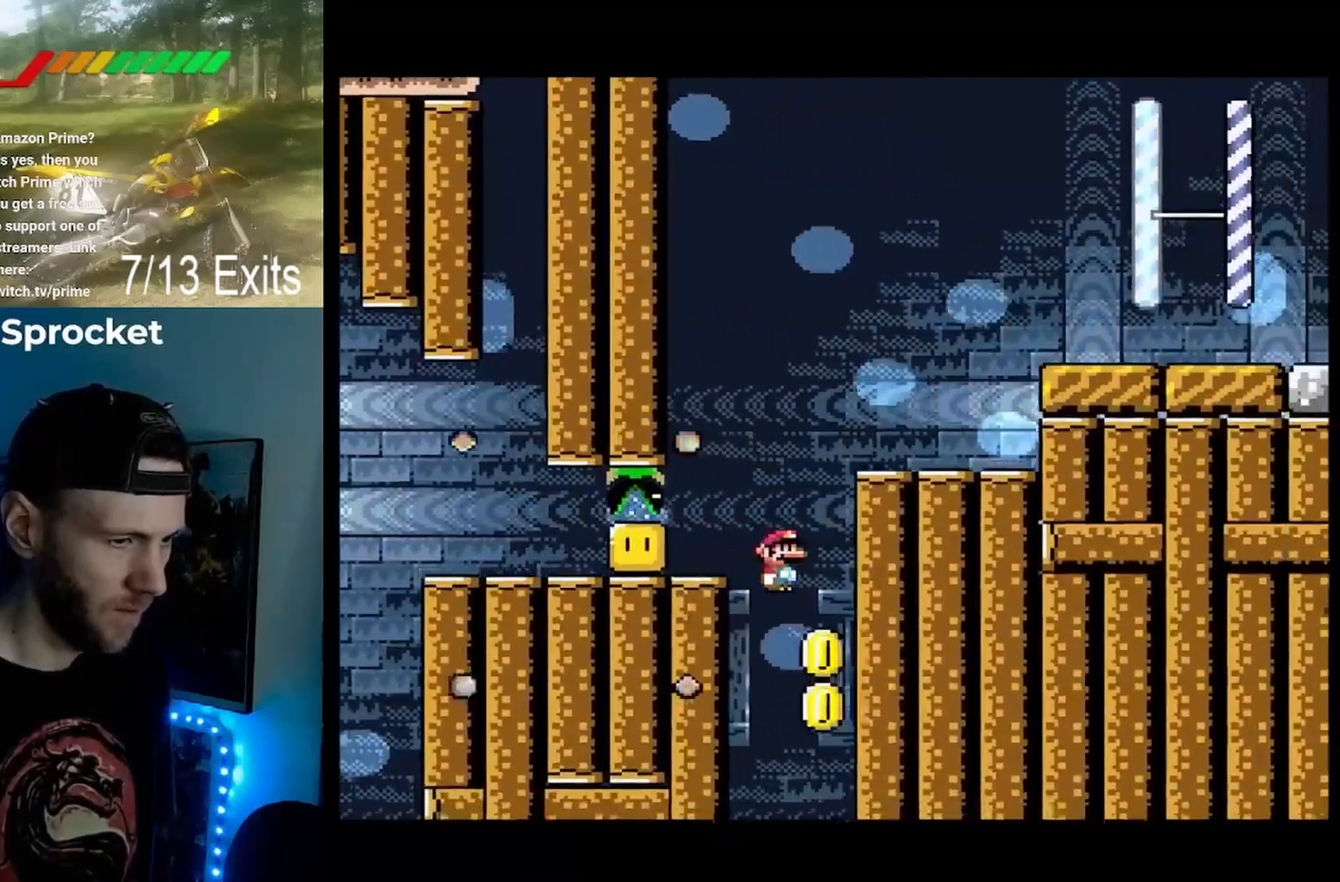
{"buttons": ["Y"], "events": []}
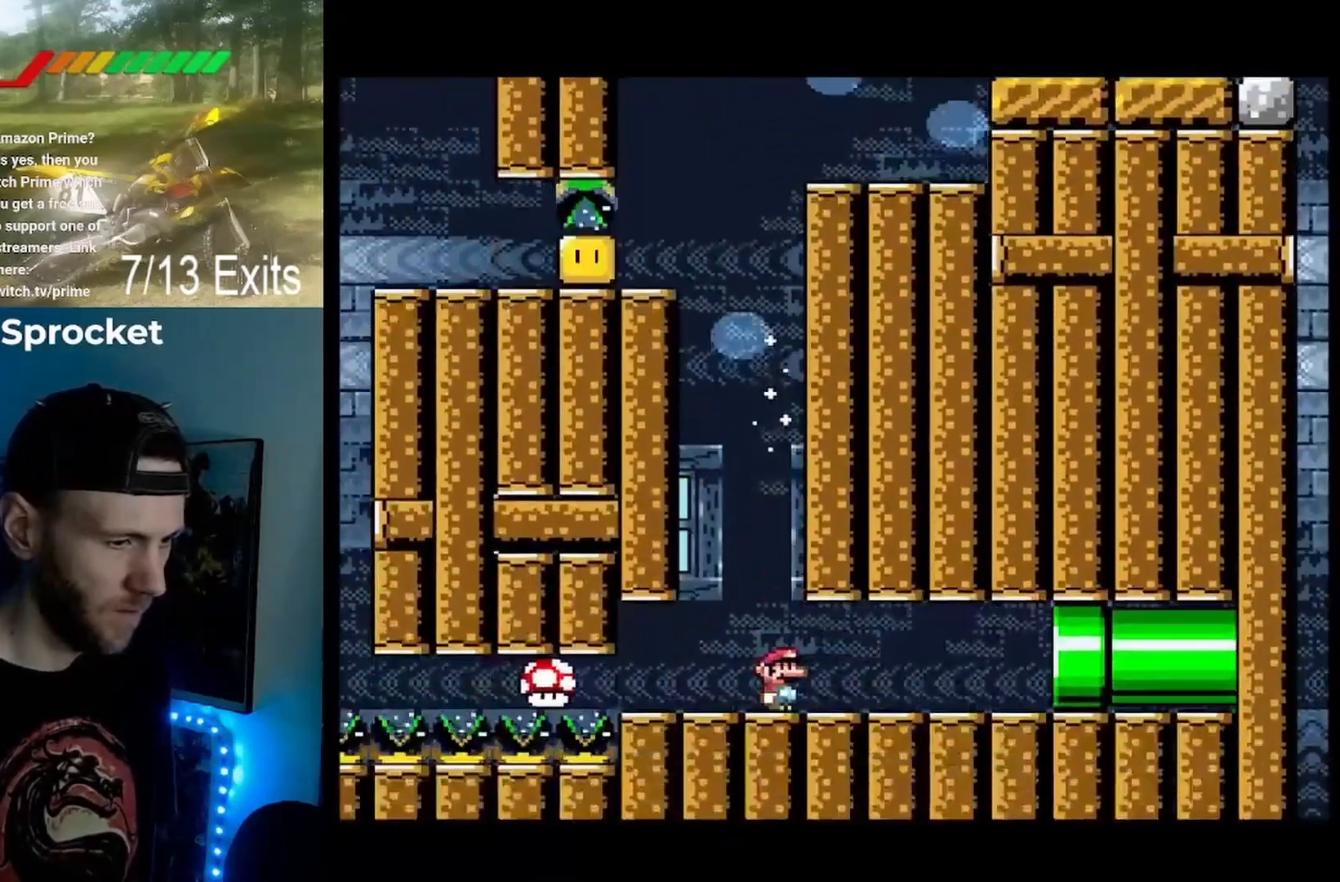
{"buttons": ["Y"], "events": []}
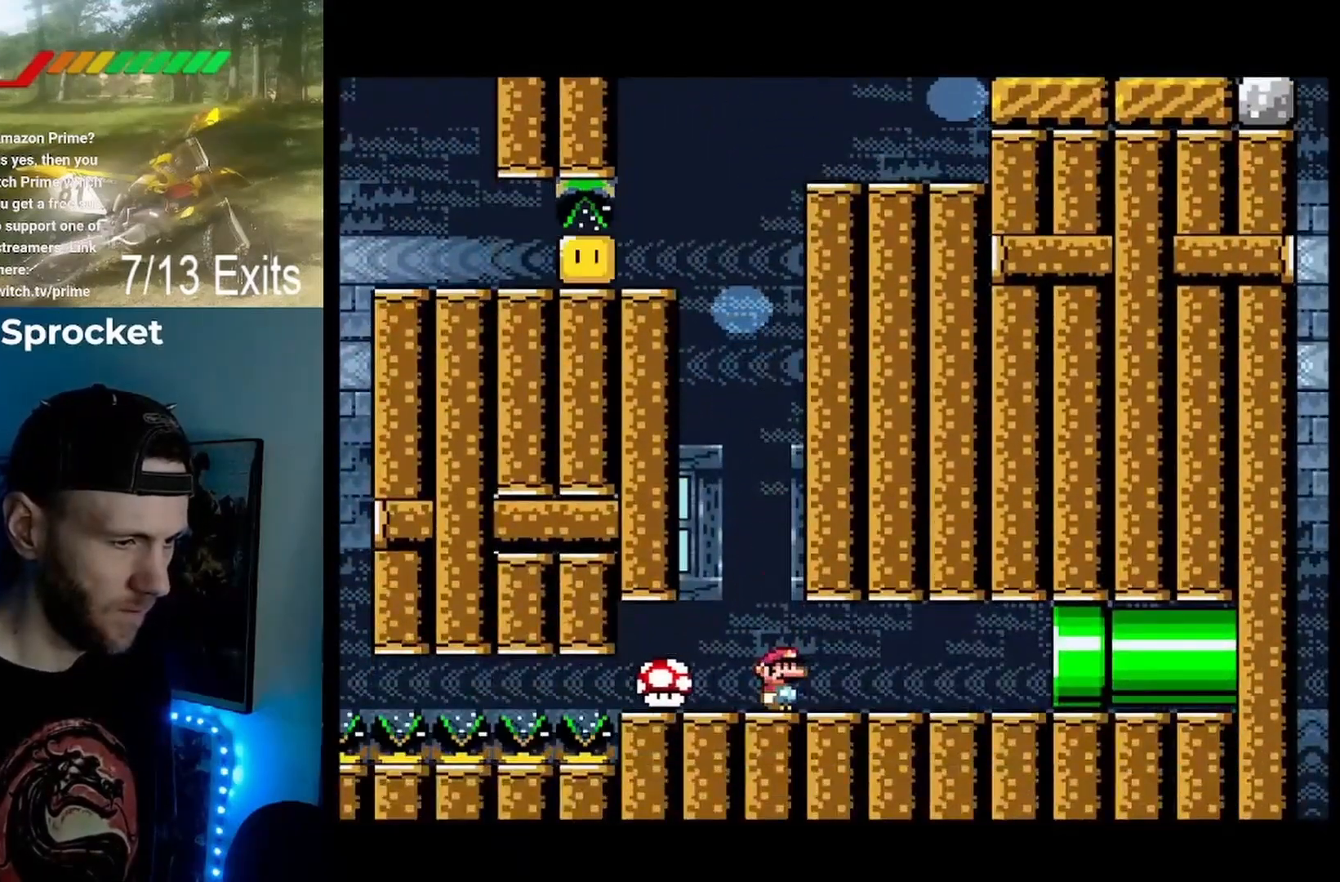
{"buttons": ["Y"], "events": []}
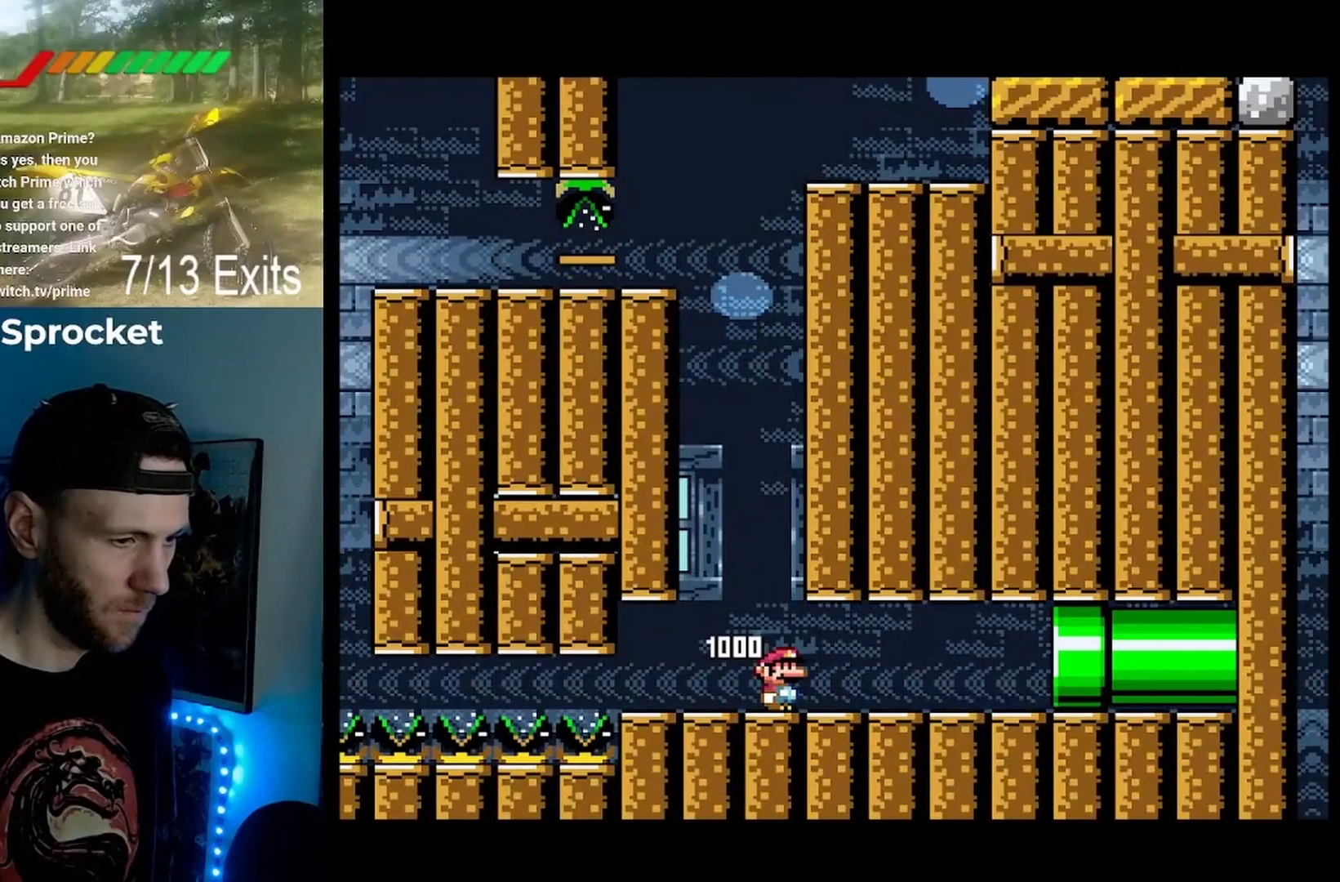
{"buttons": ["Y", "DPAD_RIGHT"], "events": [[333, "DPAD_RIGHT", "down"]]}
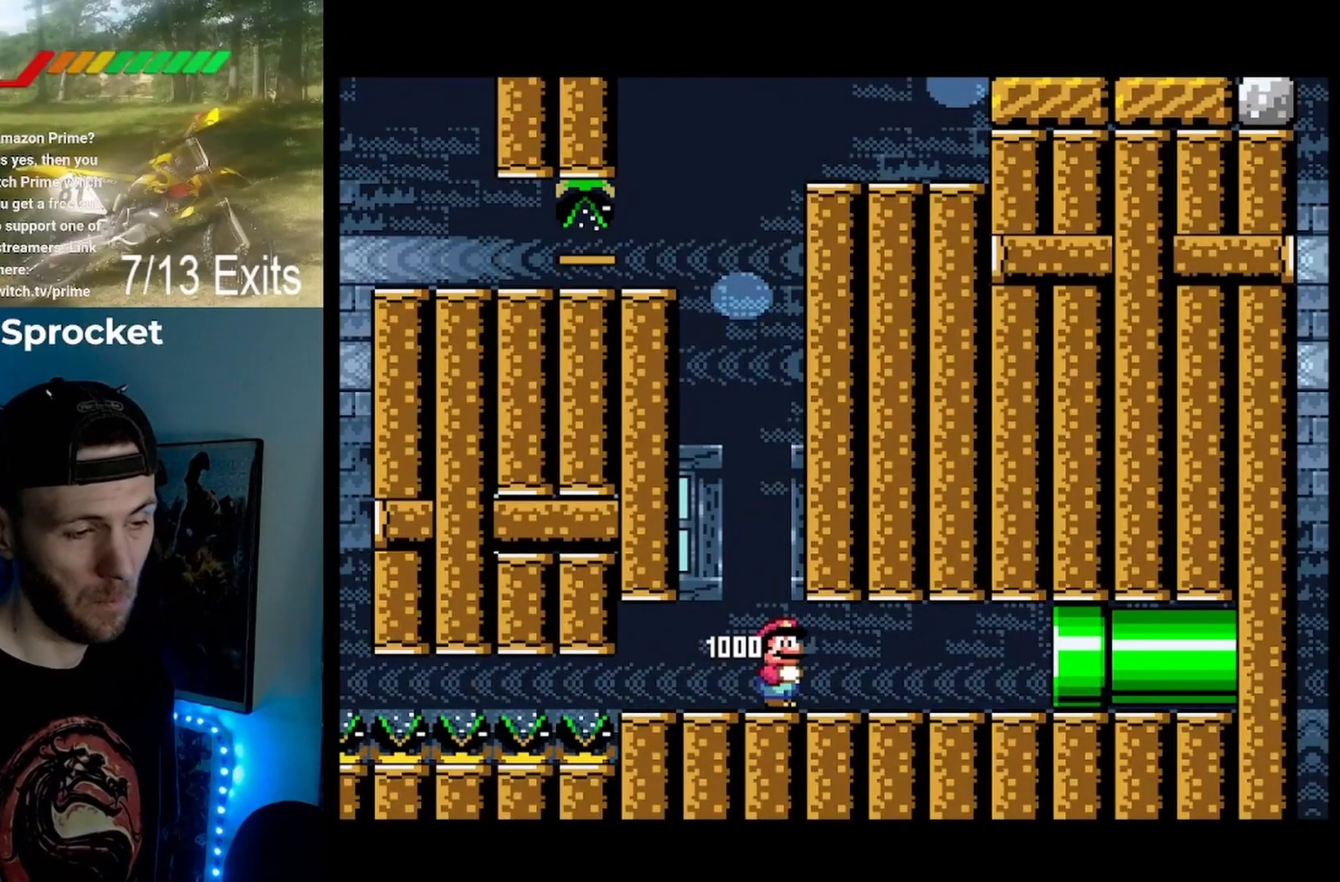
{"buttons": ["Y", "DPAD_RIGHT"], "events": []}
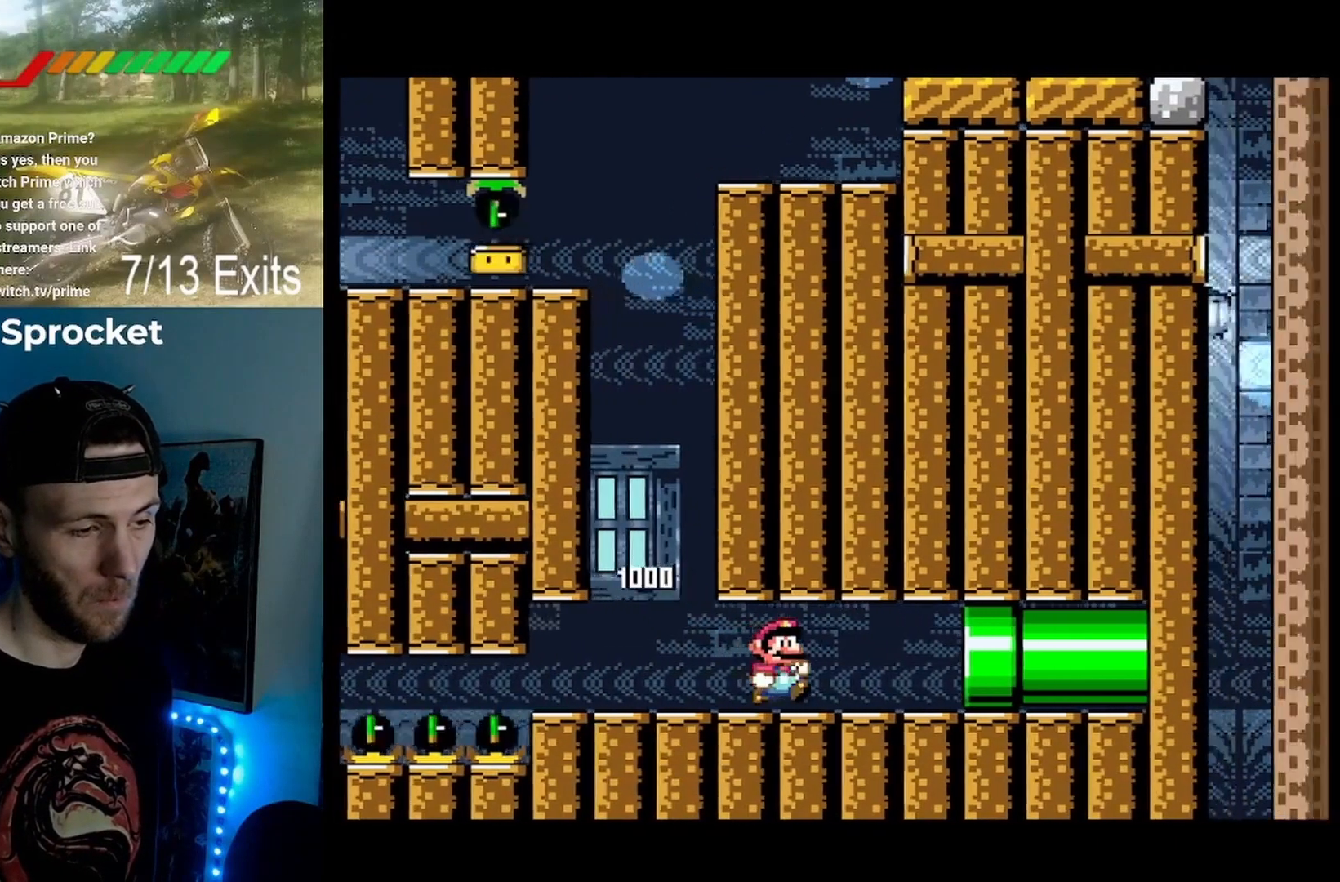
{"buttons": ["Y", "DPAD_RIGHT"], "events": []}
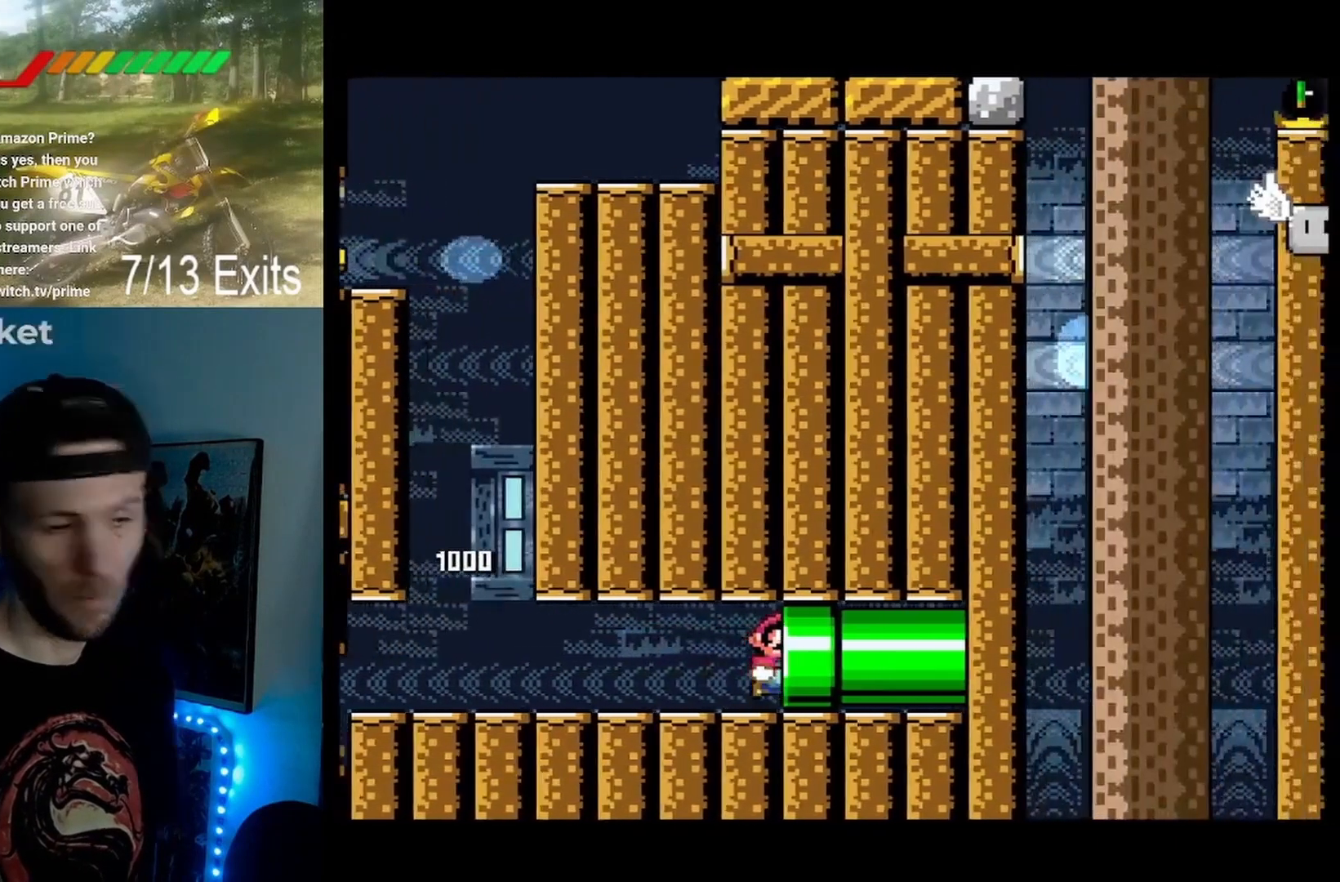
{"buttons": ["Y", "DPAD_RIGHT"], "events": []}
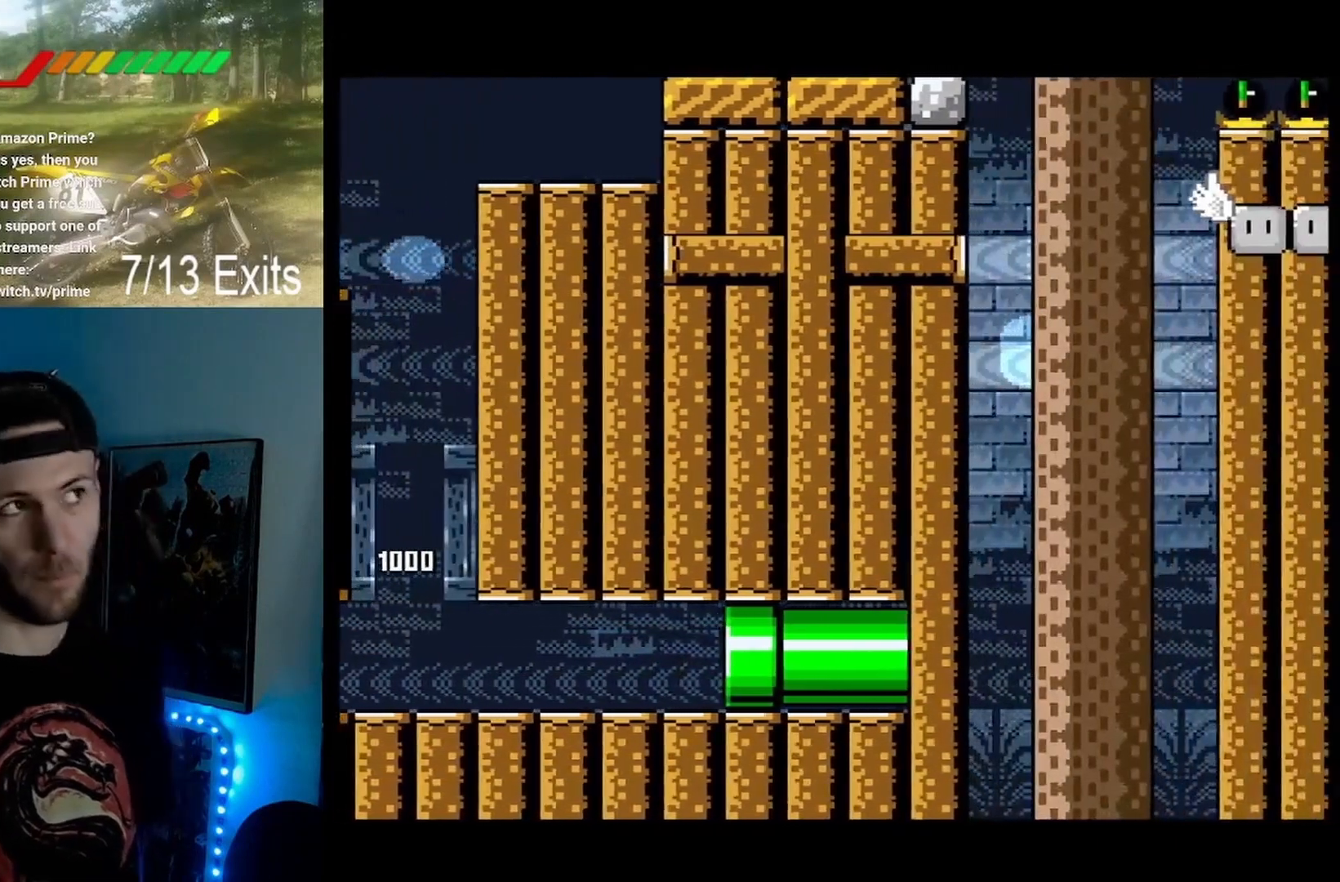
{"buttons": ["Y", "DPAD_RIGHT"], "events": []}
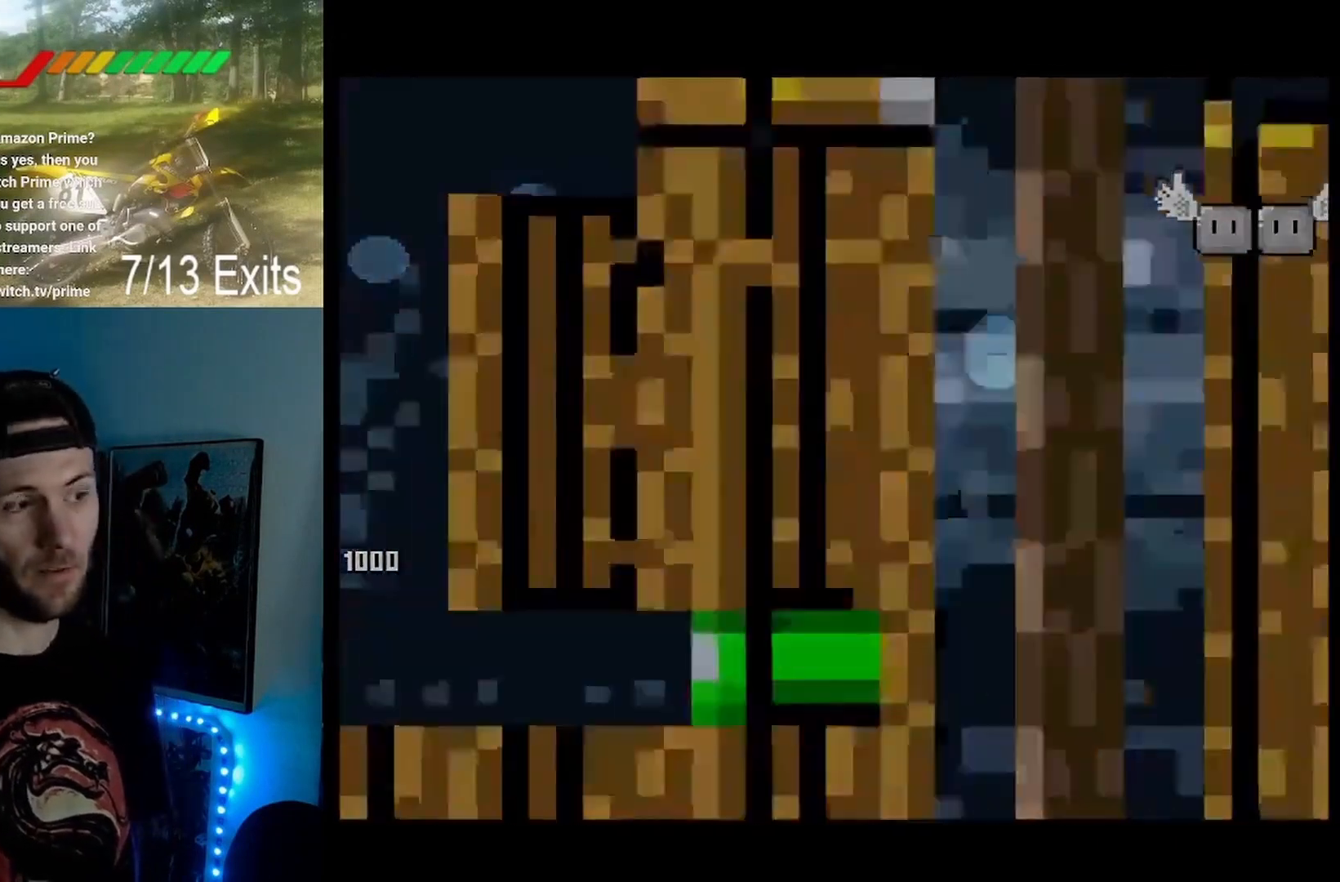
{"buttons": ["Y", "DPAD_RIGHT"], "events": []}
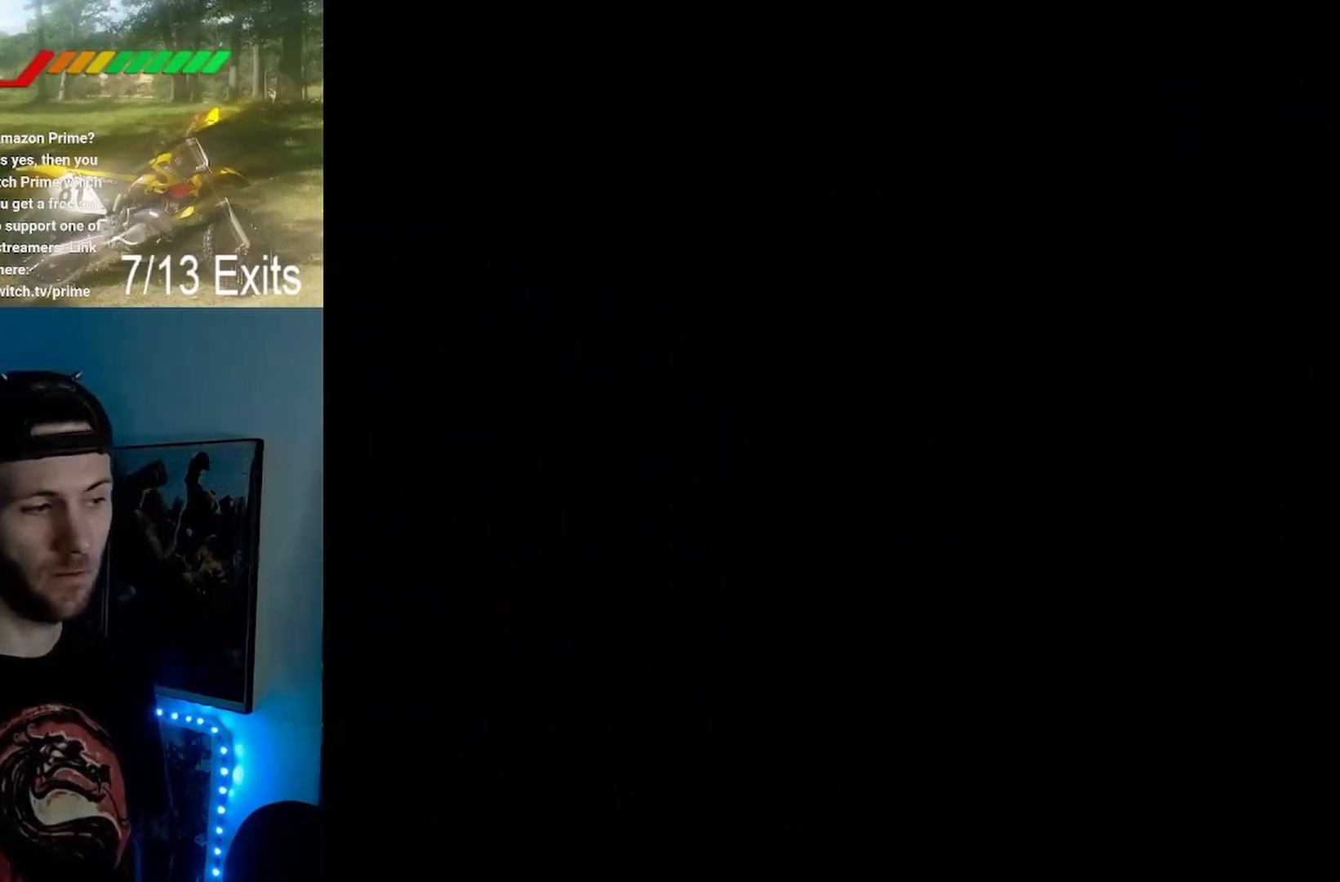
{"buttons": ["Y", "DPAD_RIGHT"], "events": []}
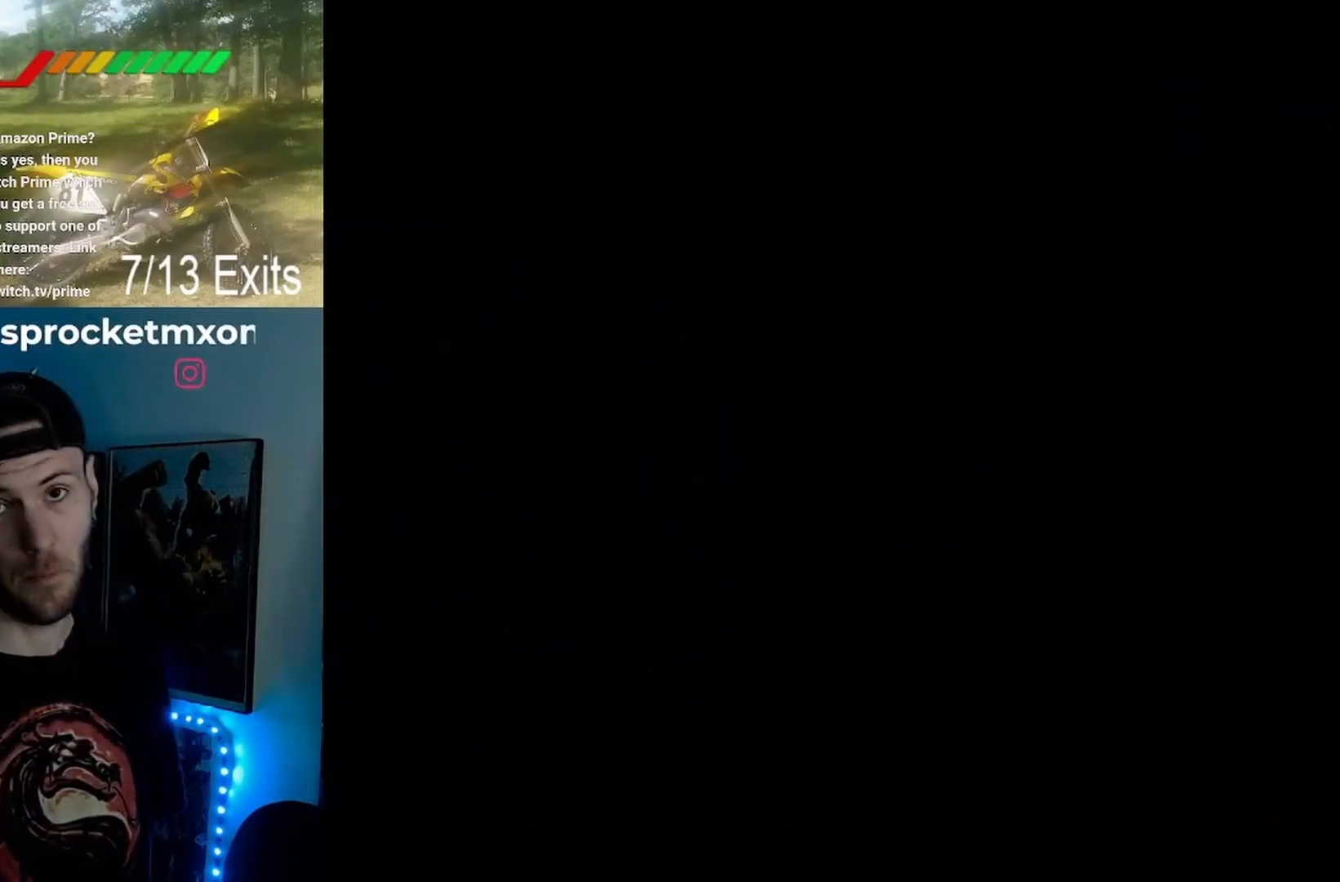
{"buttons": ["Y", "DPAD_RIGHT"], "events": []}
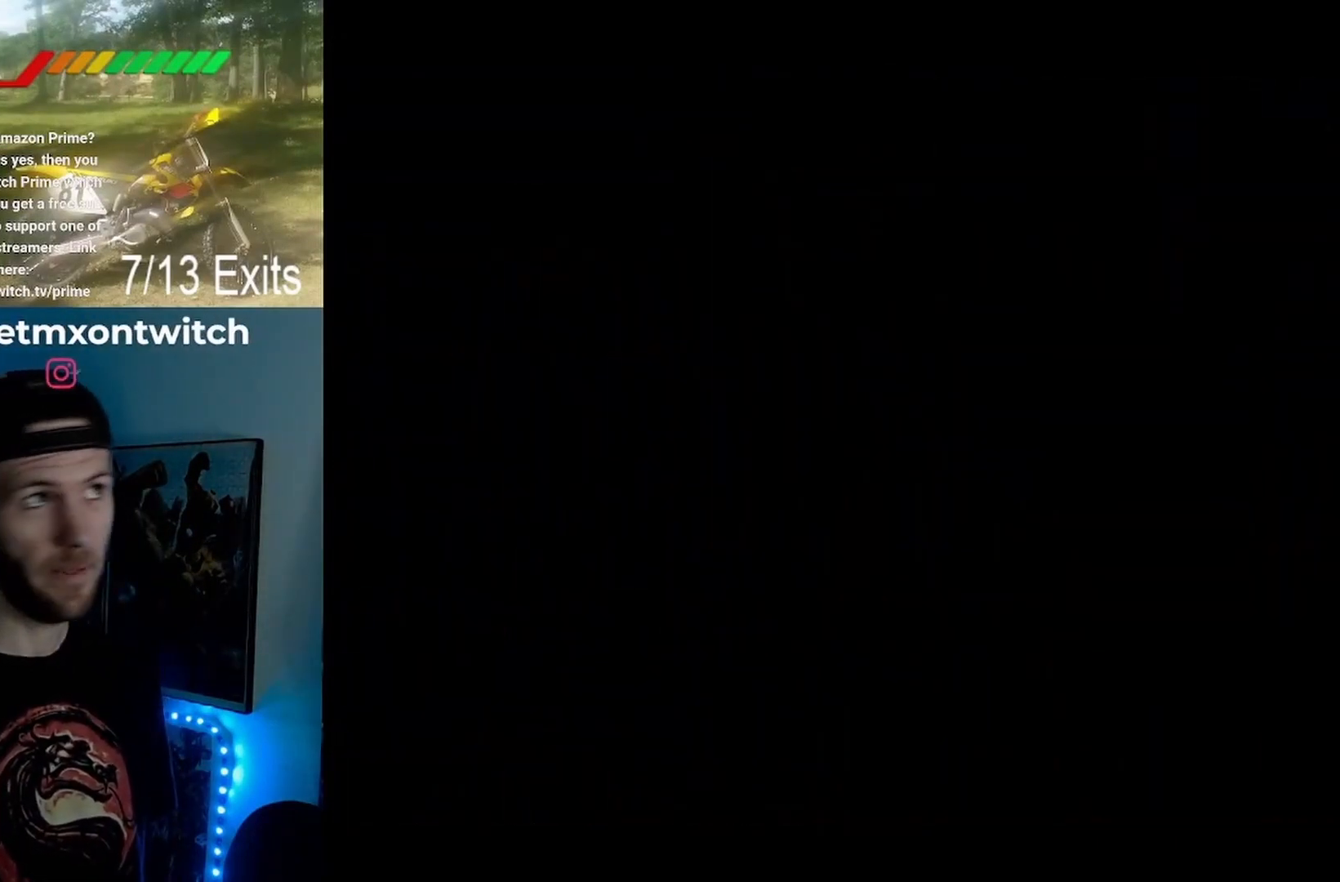
{"buttons": ["Y", "DPAD_RIGHT"], "events": []}
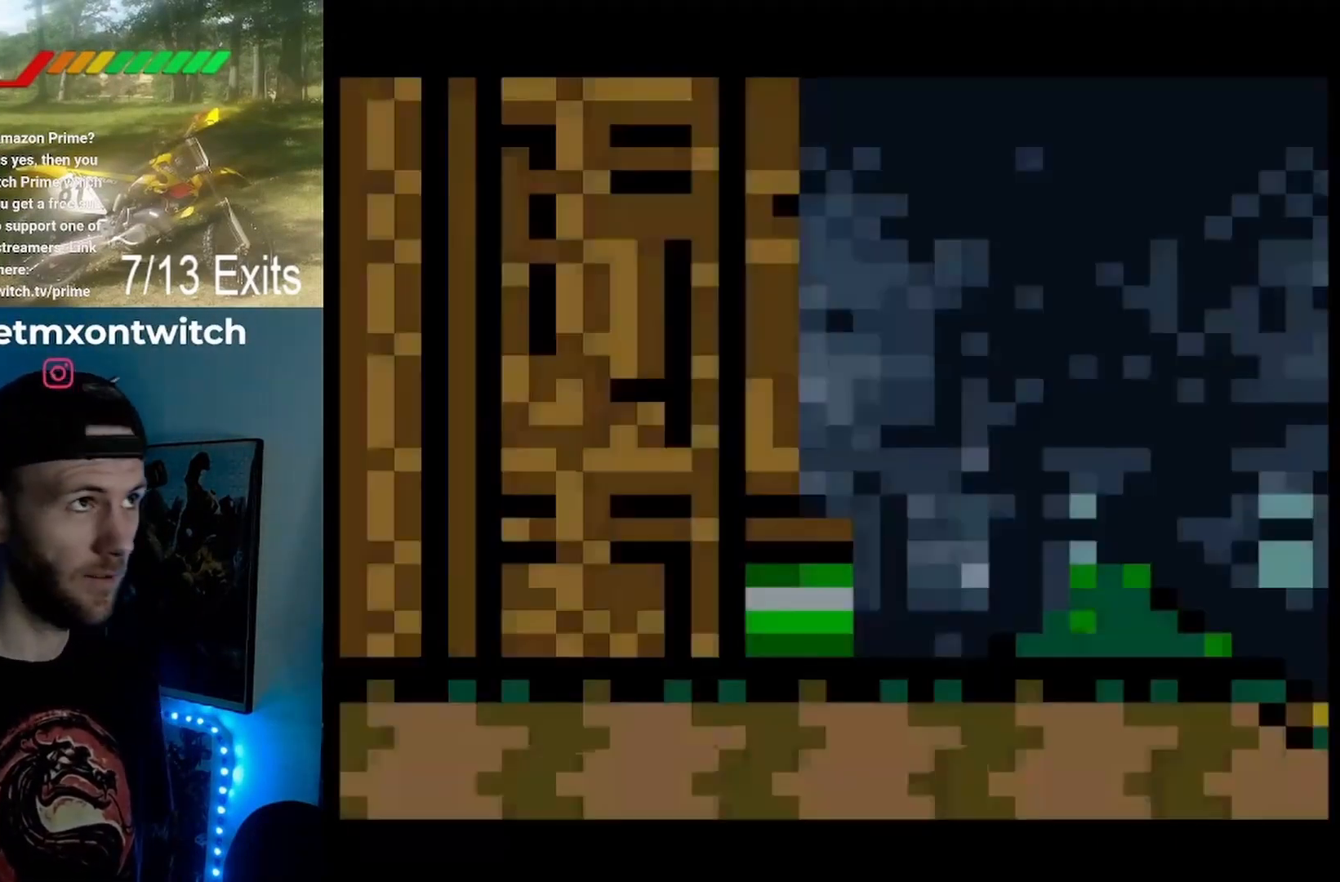
{"buttons": ["Y", "DPAD_RIGHT"], "events": []}
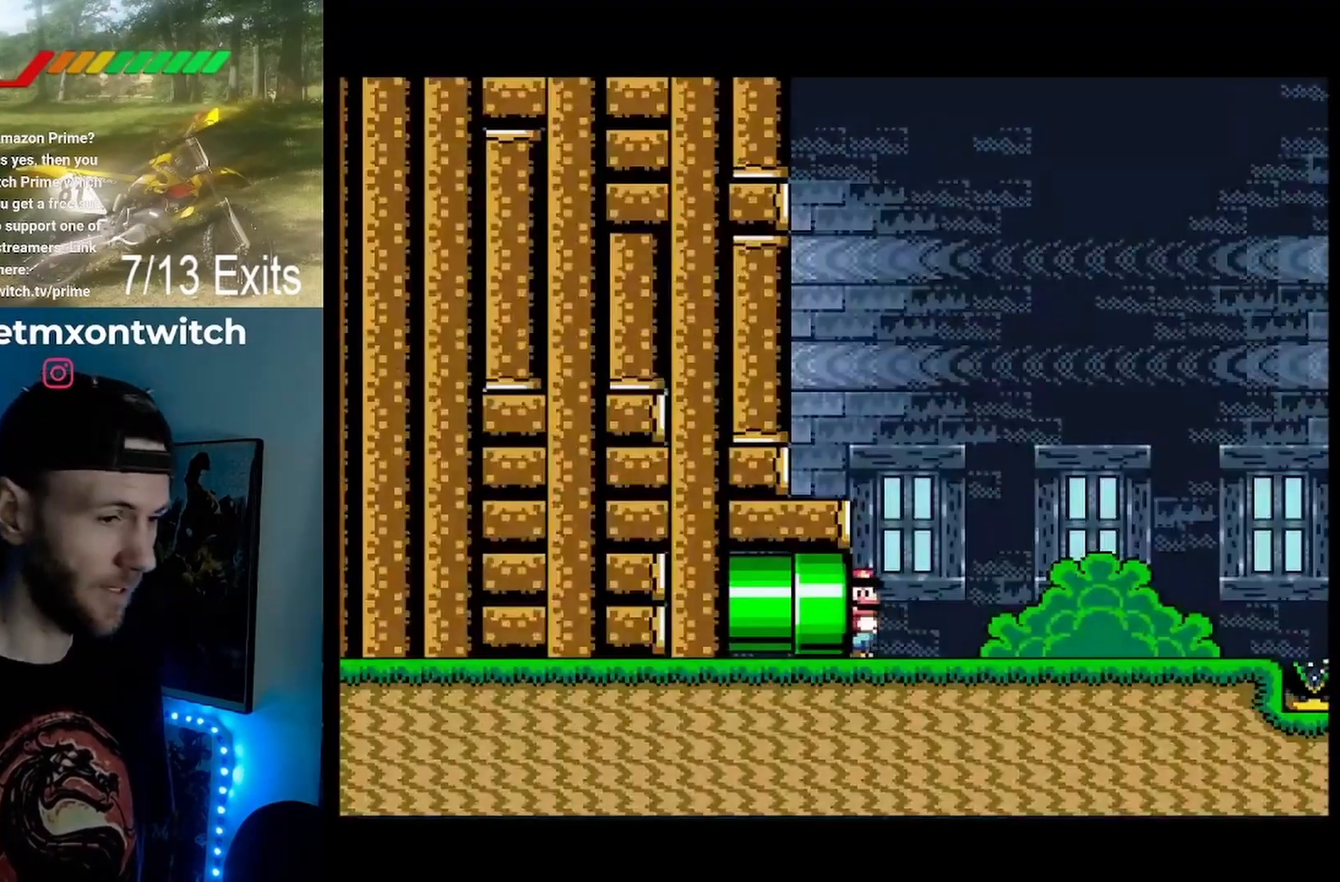
{"buttons": ["Y", "DPAD_RIGHT"], "events": []}
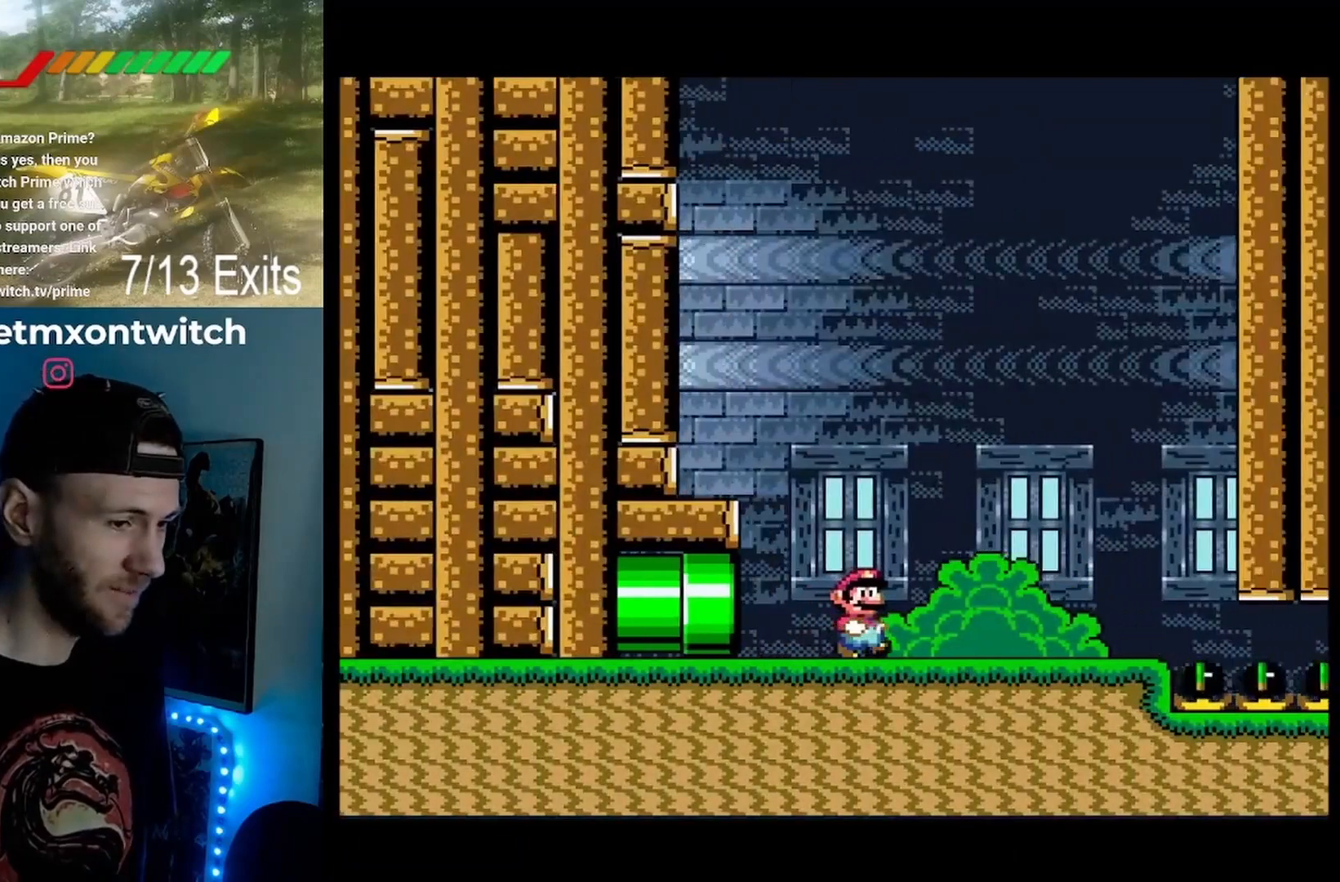
{"buttons": ["Y", "DPAD_RIGHT"], "events": []}
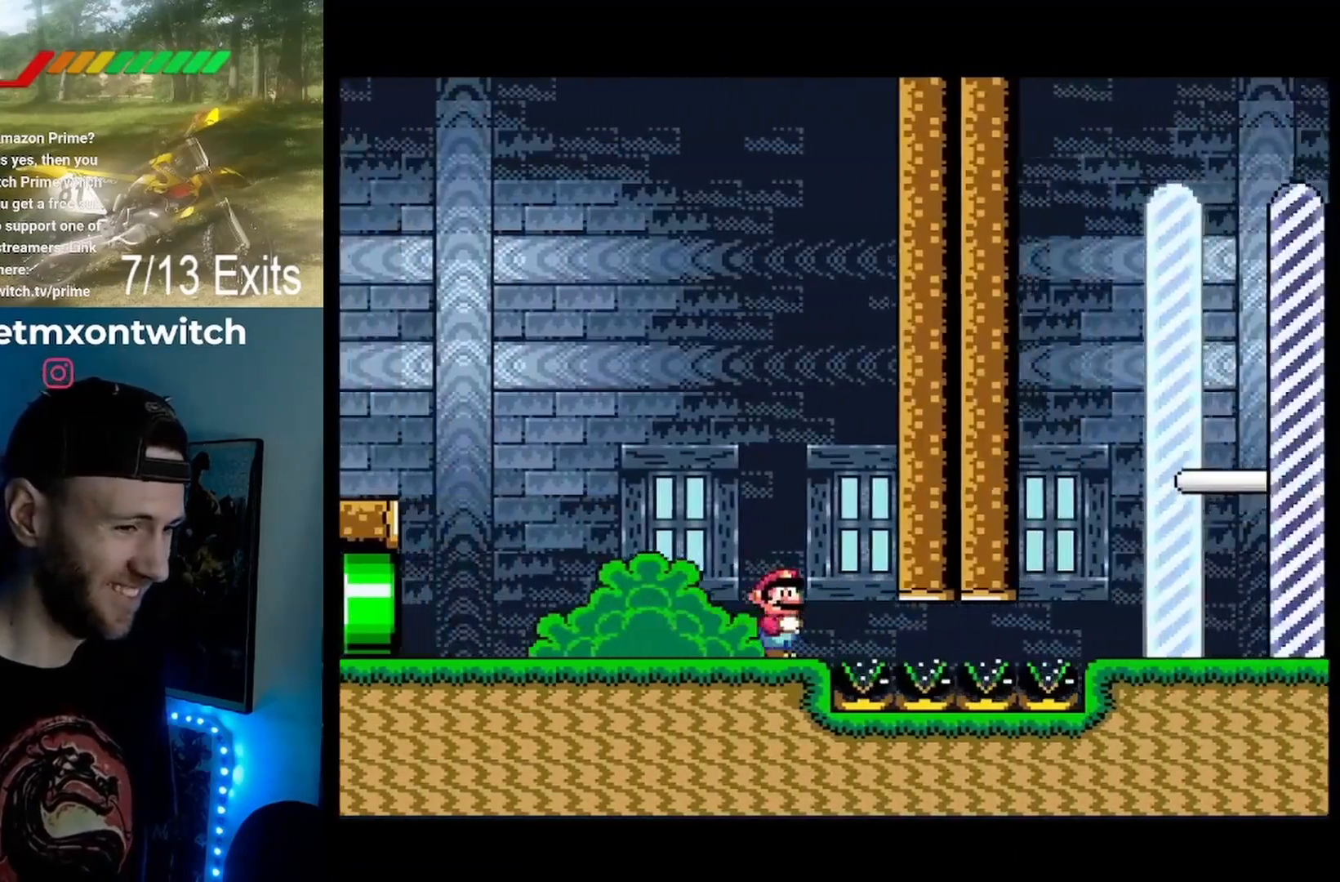
{"buttons": ["Y", "DPAD_RIGHT"], "events": []}
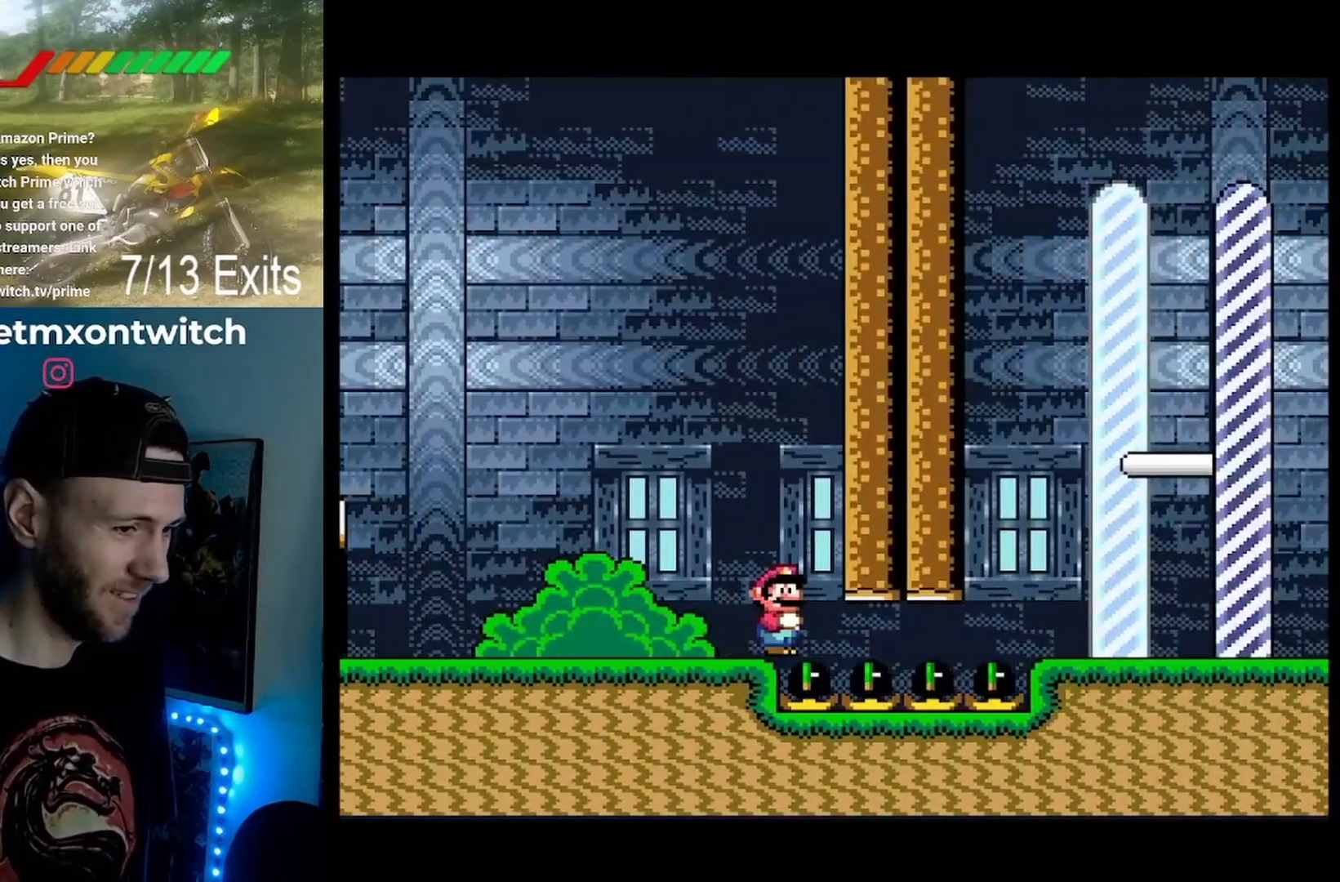
{"buttons": ["Y", "DPAD_RIGHT"], "events": []}
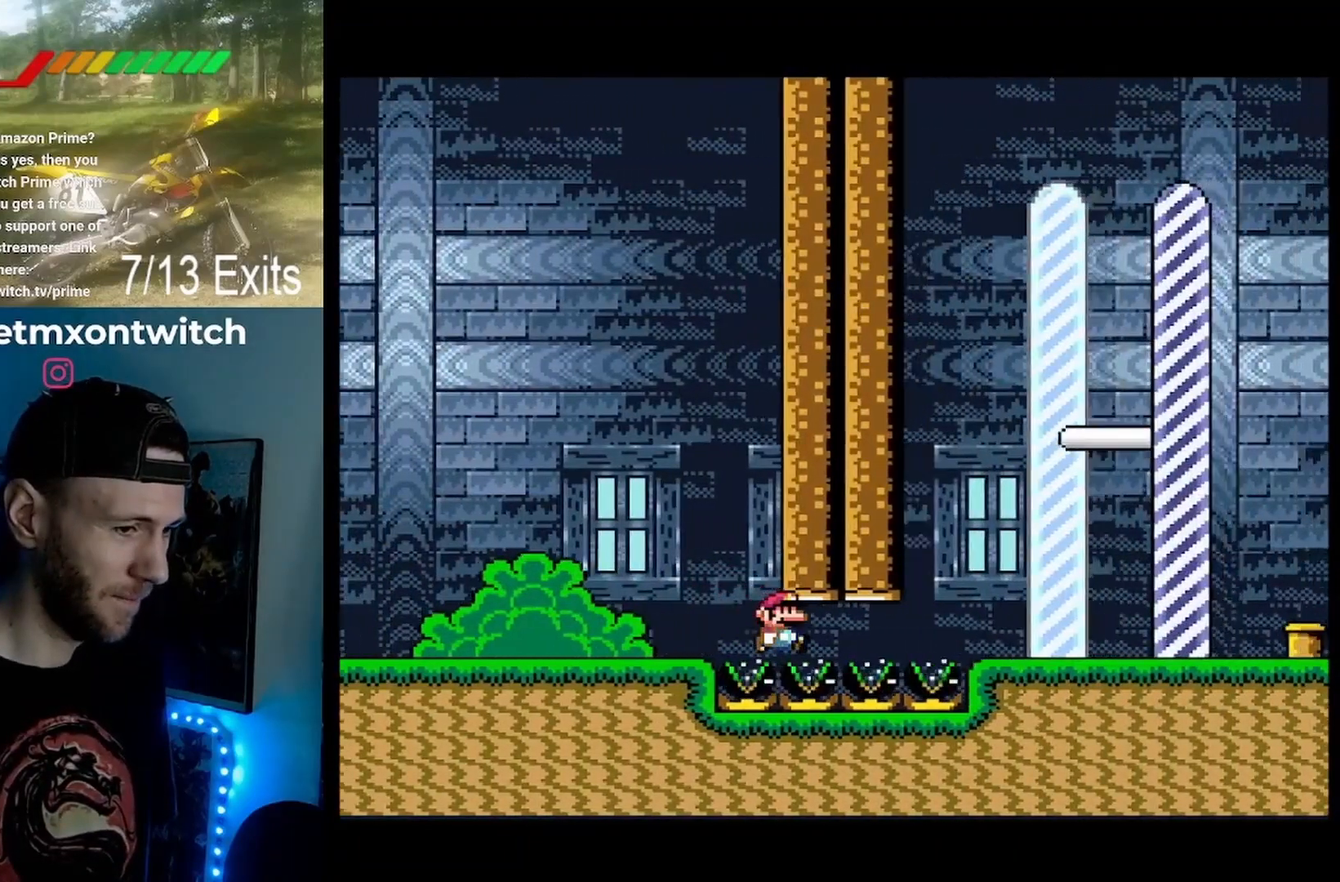
{"buttons": ["Y", "DPAD_RIGHT"], "events": []}
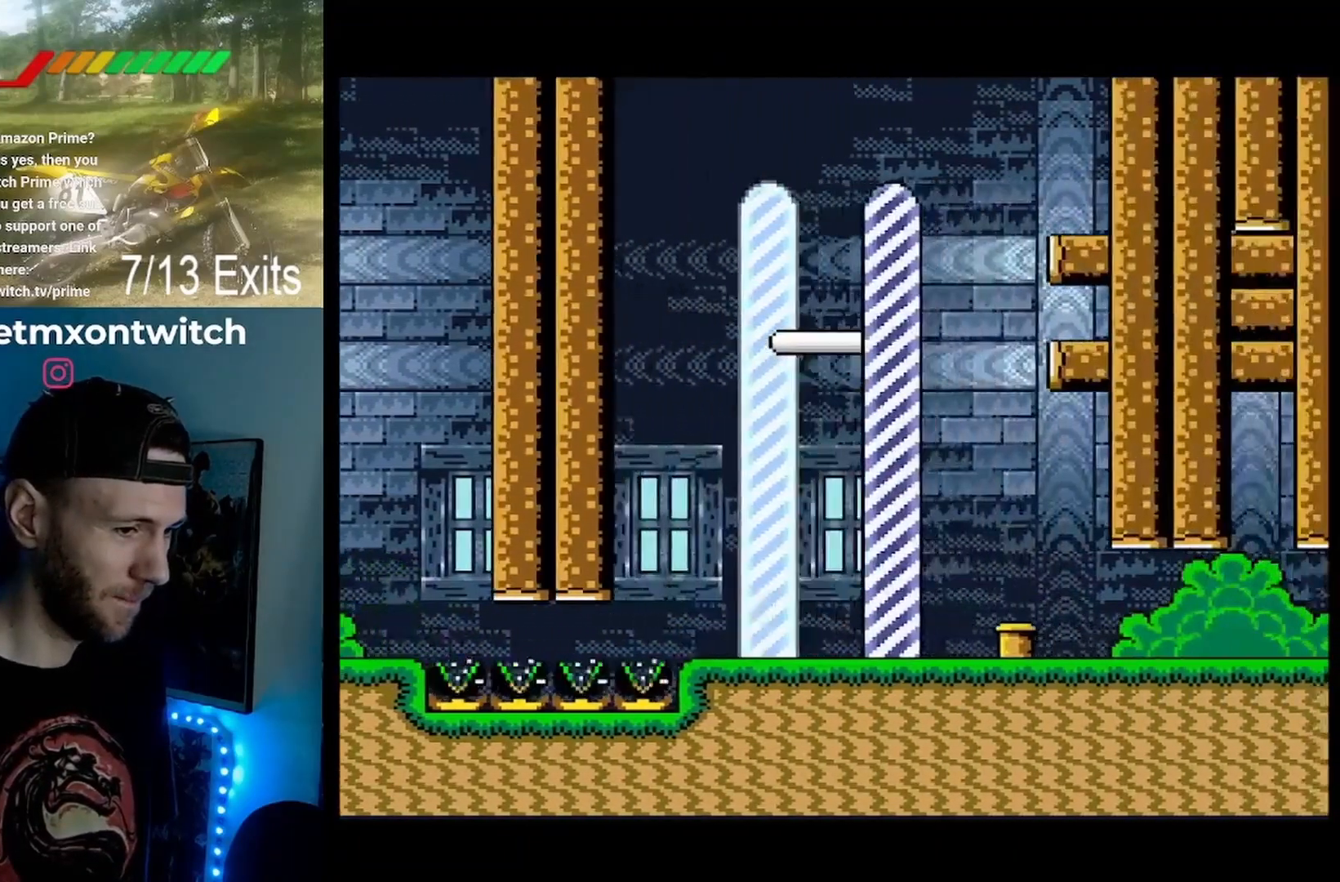
{"buttons": [], "events": [[467, "DPAD_RIGHT", "up"], [467, "Y", "up"]]}